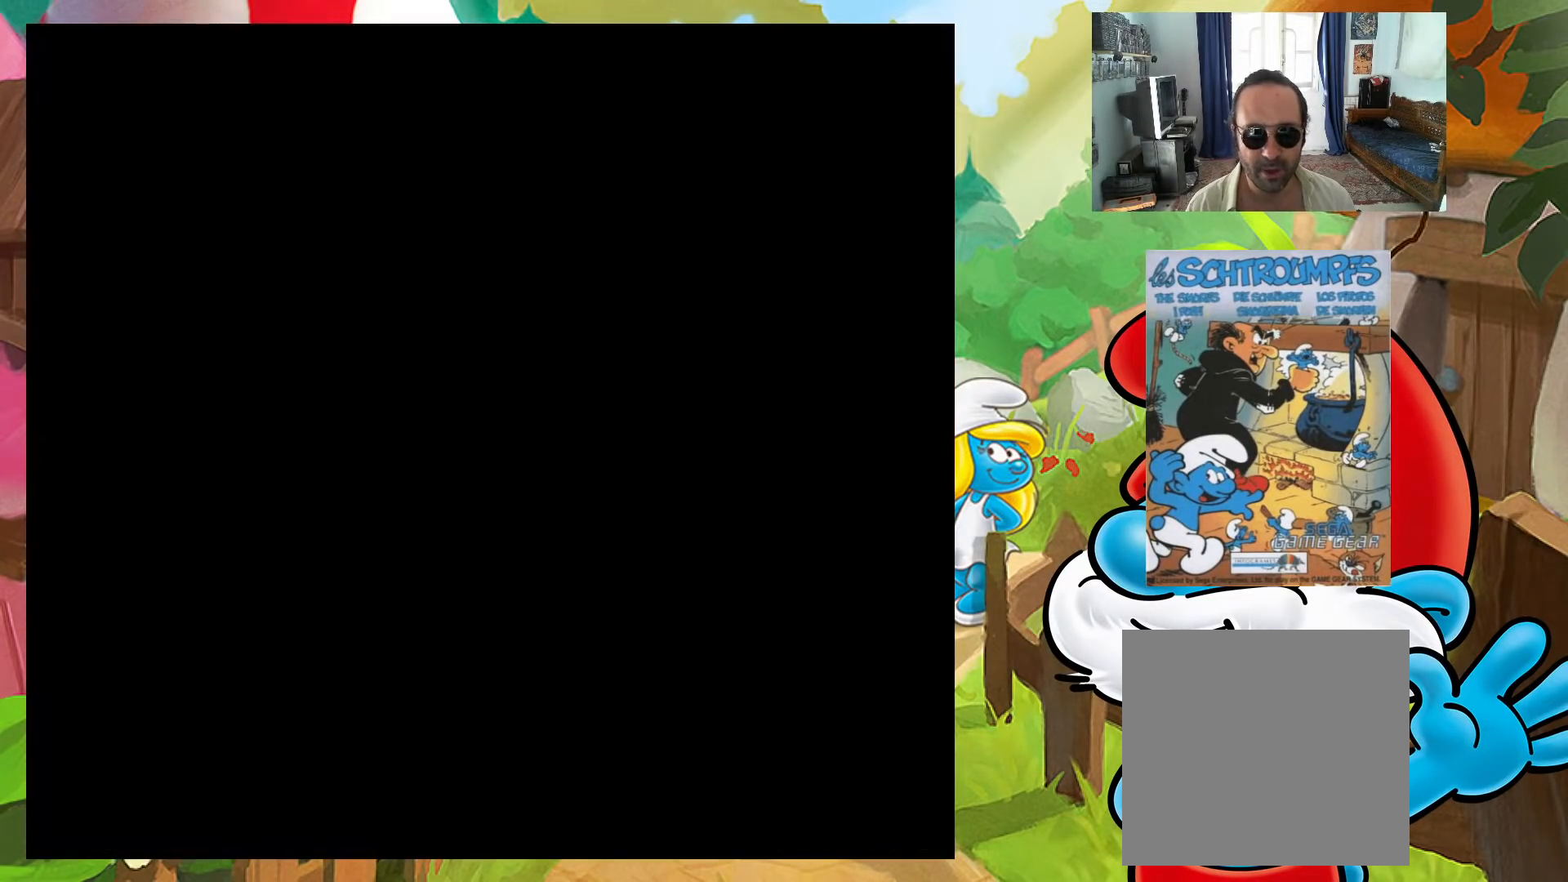
Gameplay with a controller (Xbox layout); each line is a JSON object with the inputs held at the frame after it. "events" lists button and stick changes between this image and that frame as [ms after this image, input, new state], when the widget could be followed in between. Not read: L3 R3 left_stick right_stick.
{"buttons": ["DPAD_UP"], "events": []}
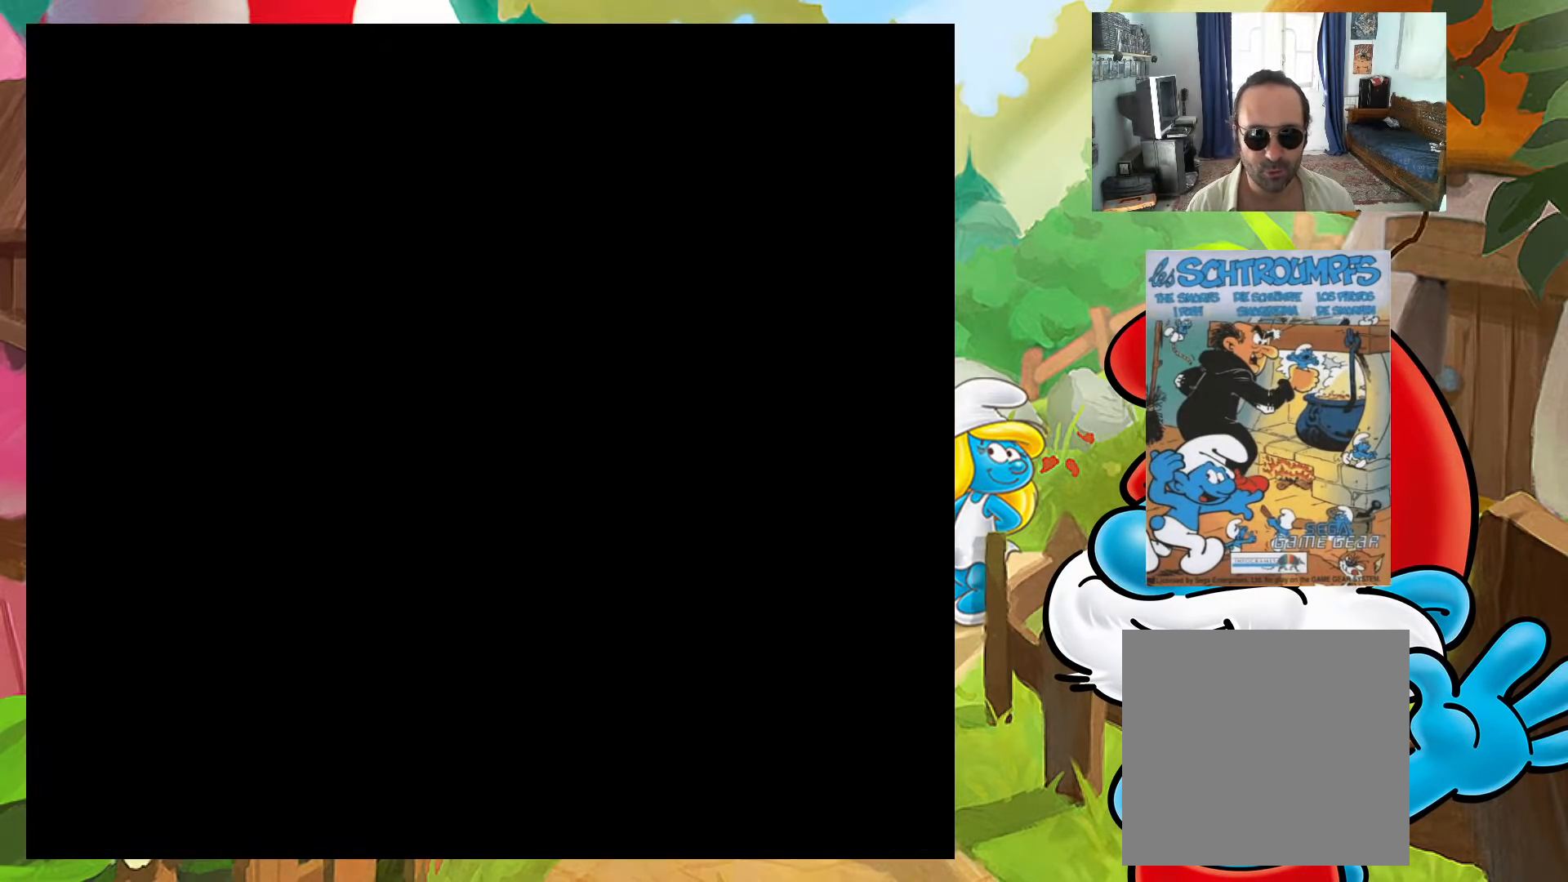
{"buttons": ["DPAD_UP"], "events": []}
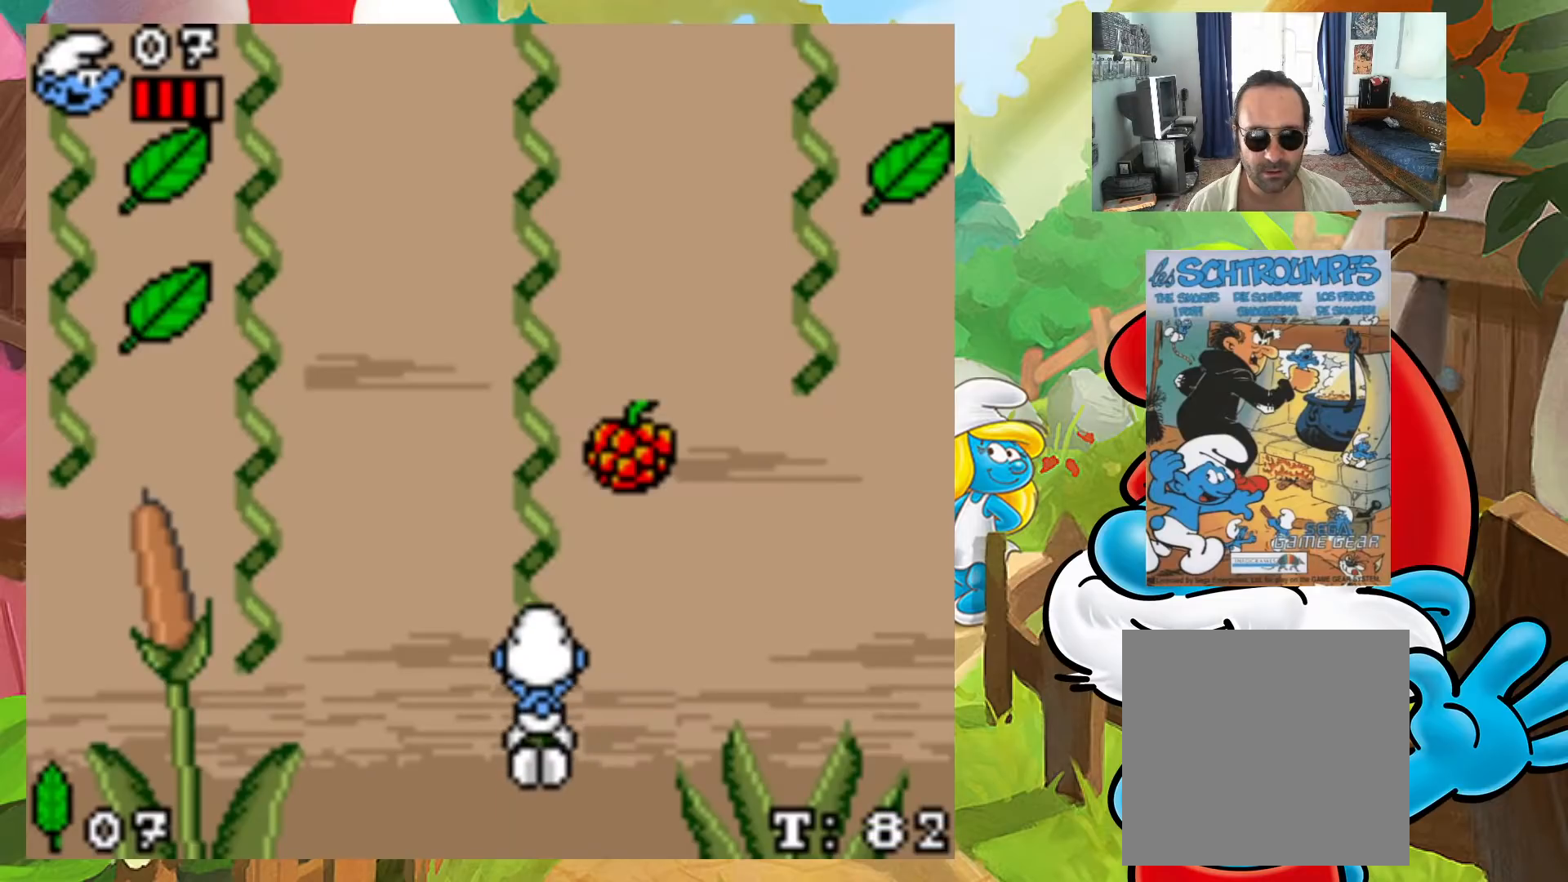
{"buttons": ["DPAD_UP"], "events": [[367, "DPAD_RIGHT", "down"], [483, "DPAD_RIGHT", "up"]]}
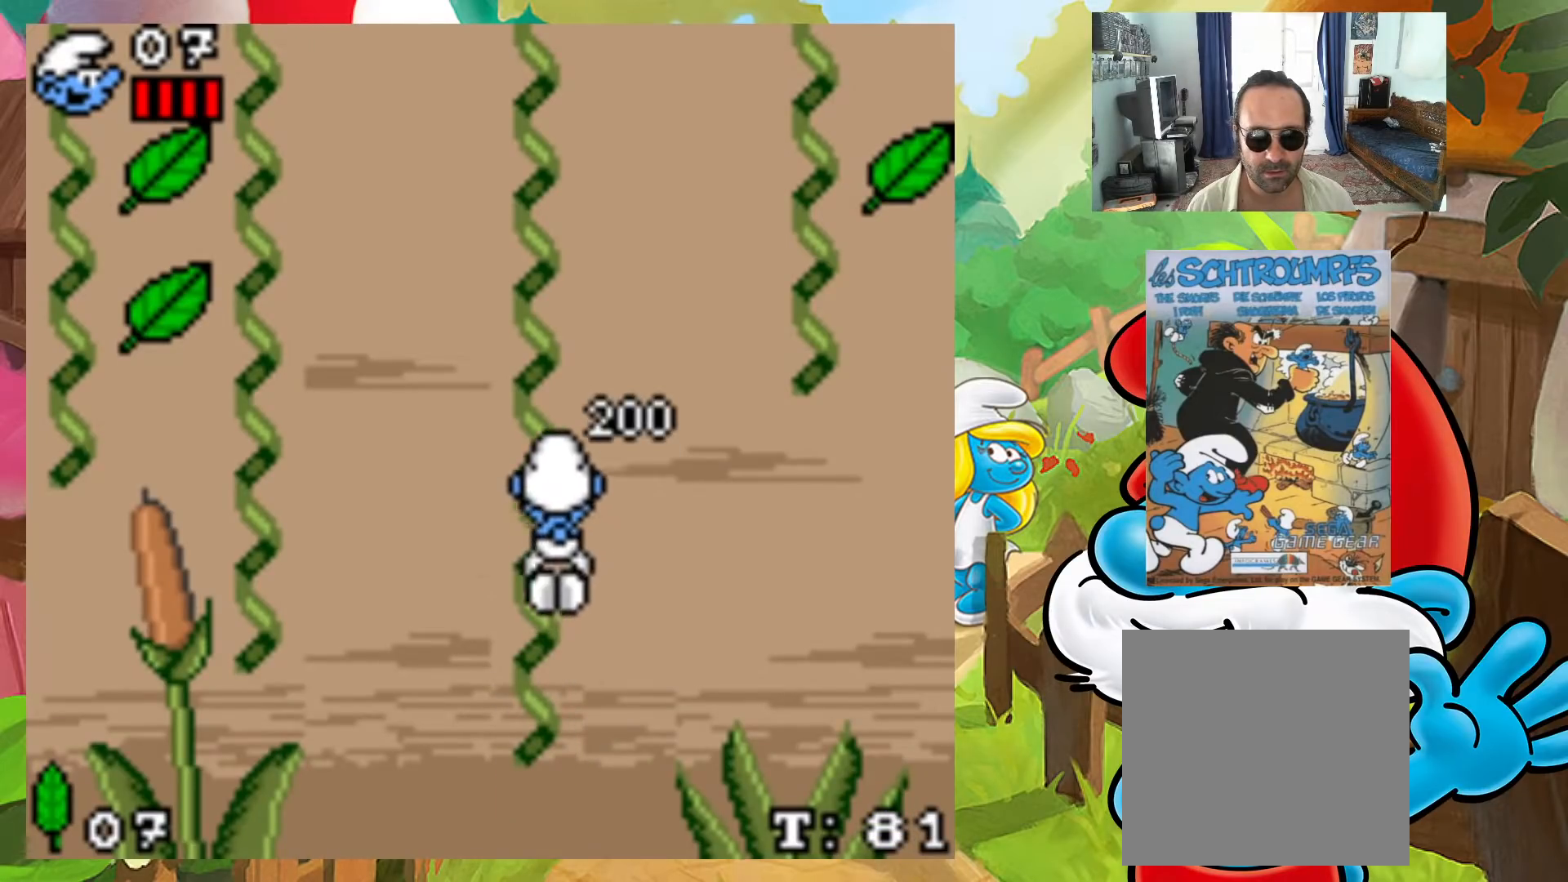
{"buttons": ["DPAD_UP"], "events": []}
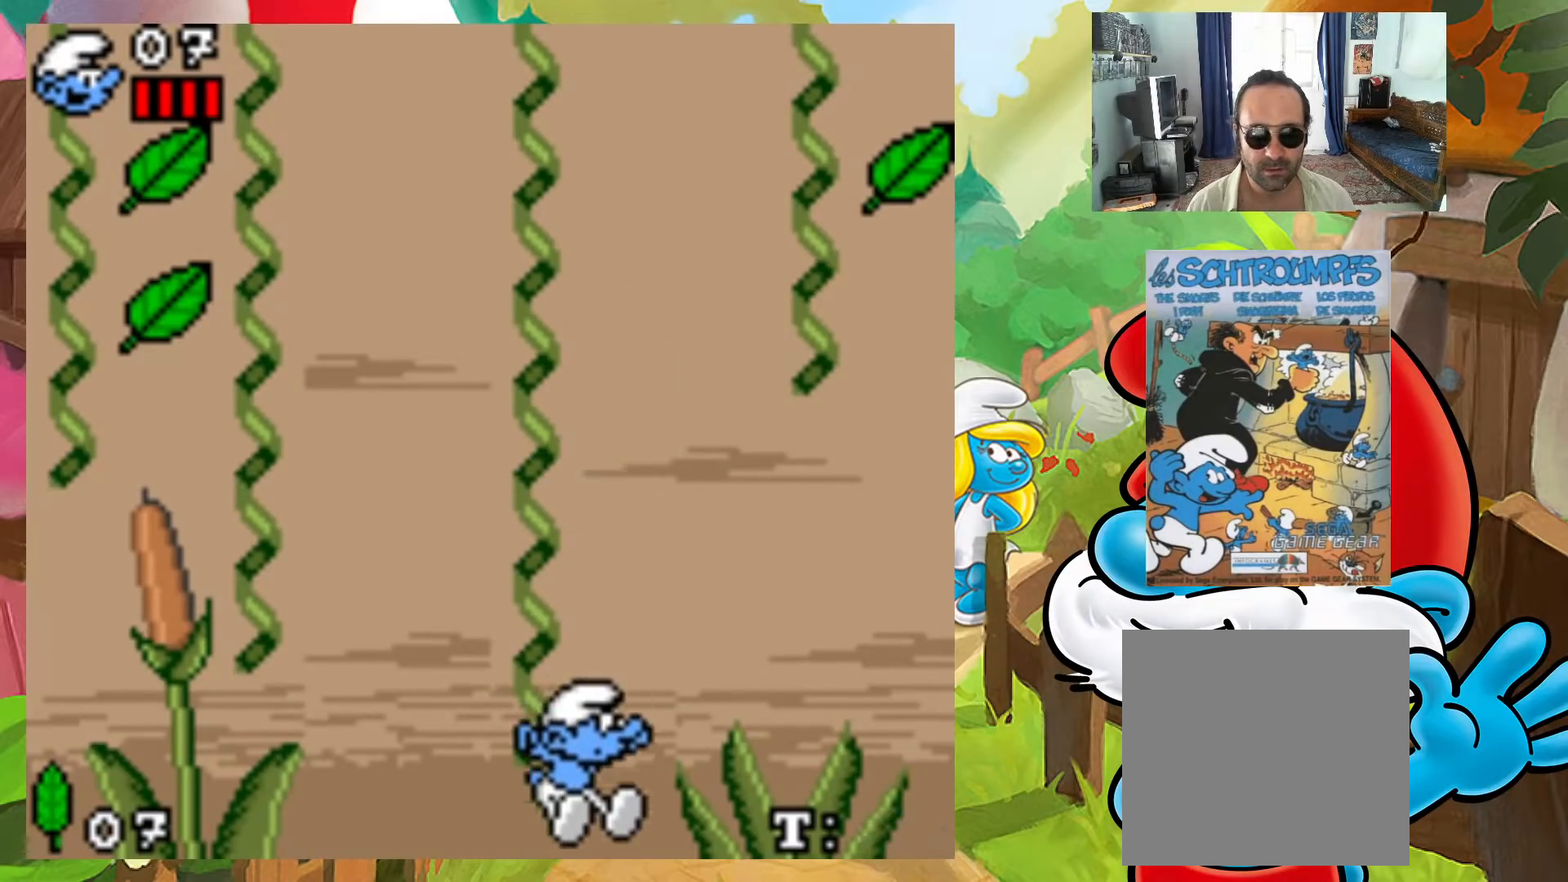
{"buttons": [], "events": [[67, "DPAD_UP", "up"]]}
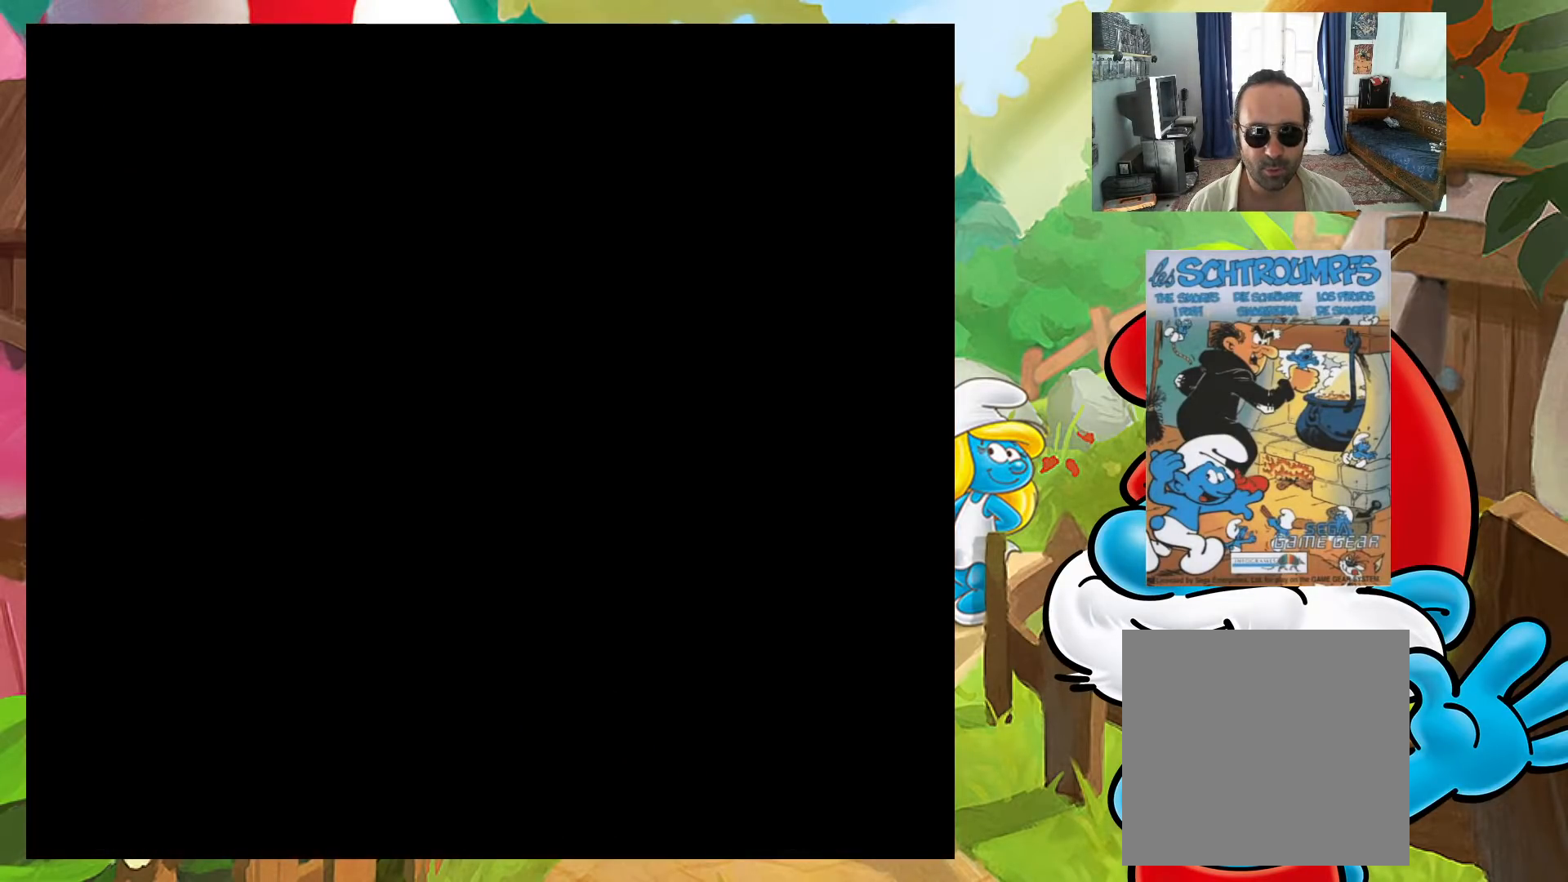
{"buttons": [], "events": []}
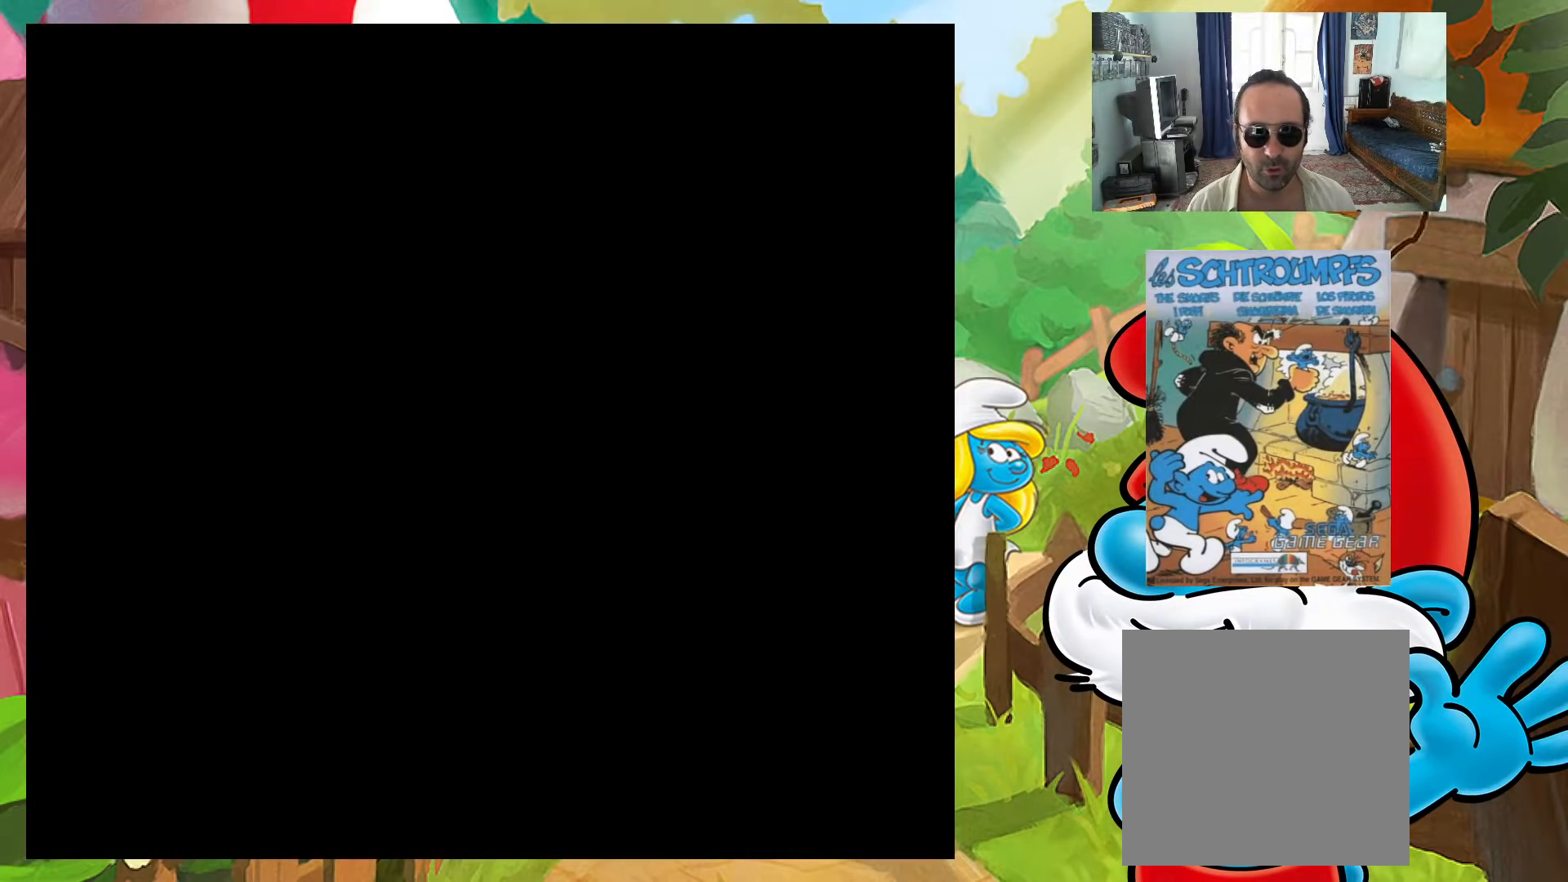
{"buttons": ["DPAD_UP", "DPAD_LEFT"], "events": [[383, "DPAD_LEFT", "down"], [383, "DPAD_UP", "down"]]}
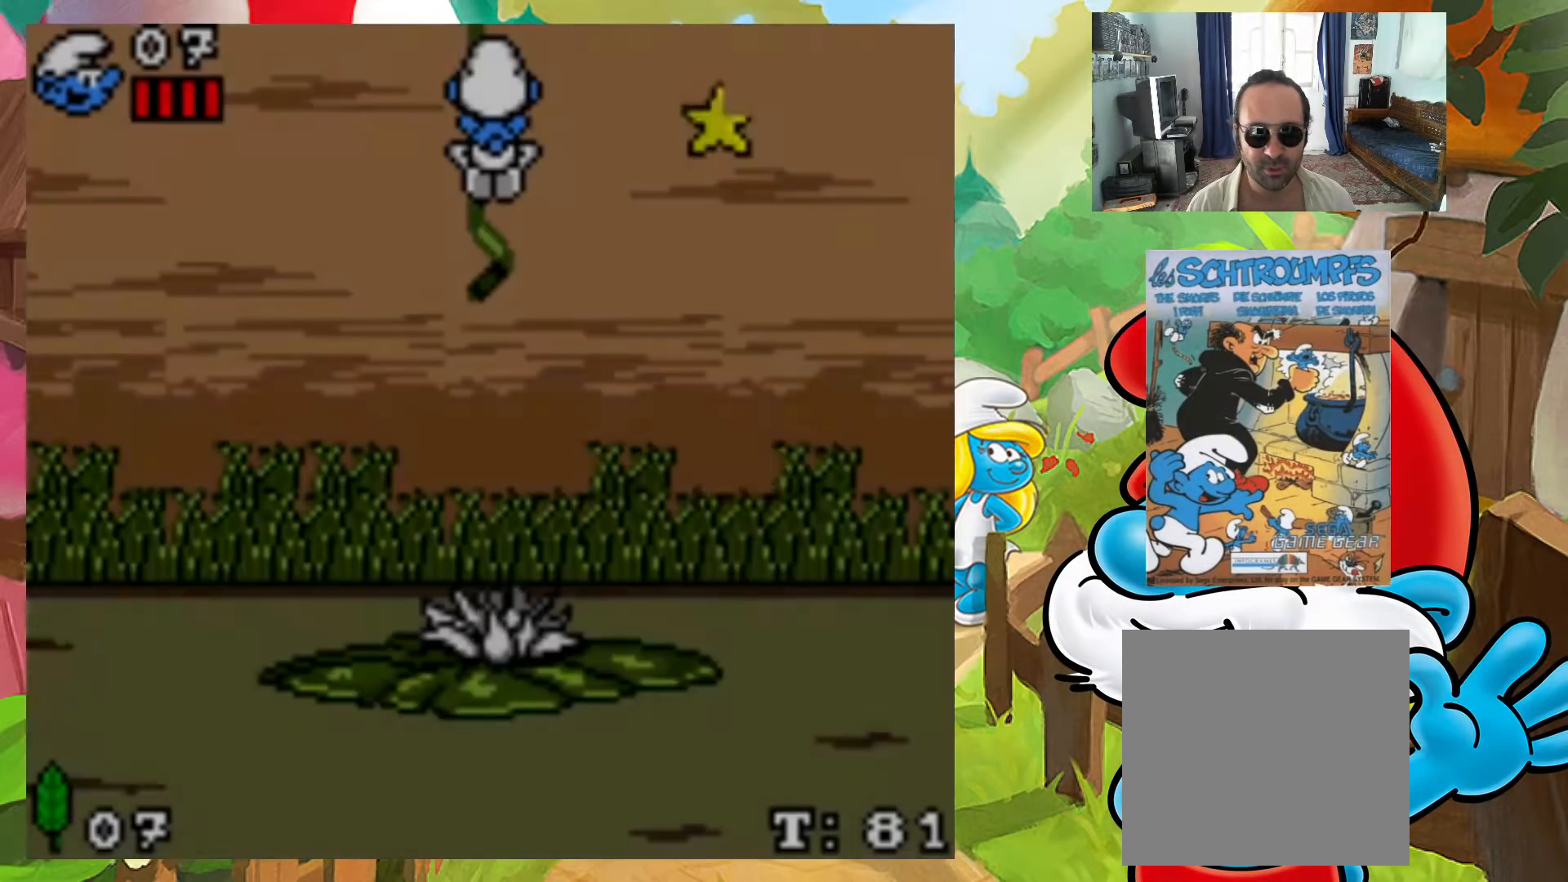
{"buttons": ["DPAD_UP"], "events": [[50, "DPAD_LEFT", "up"], [67, "DPAD_UP", "up"], [433, "DPAD_UP", "down"]]}
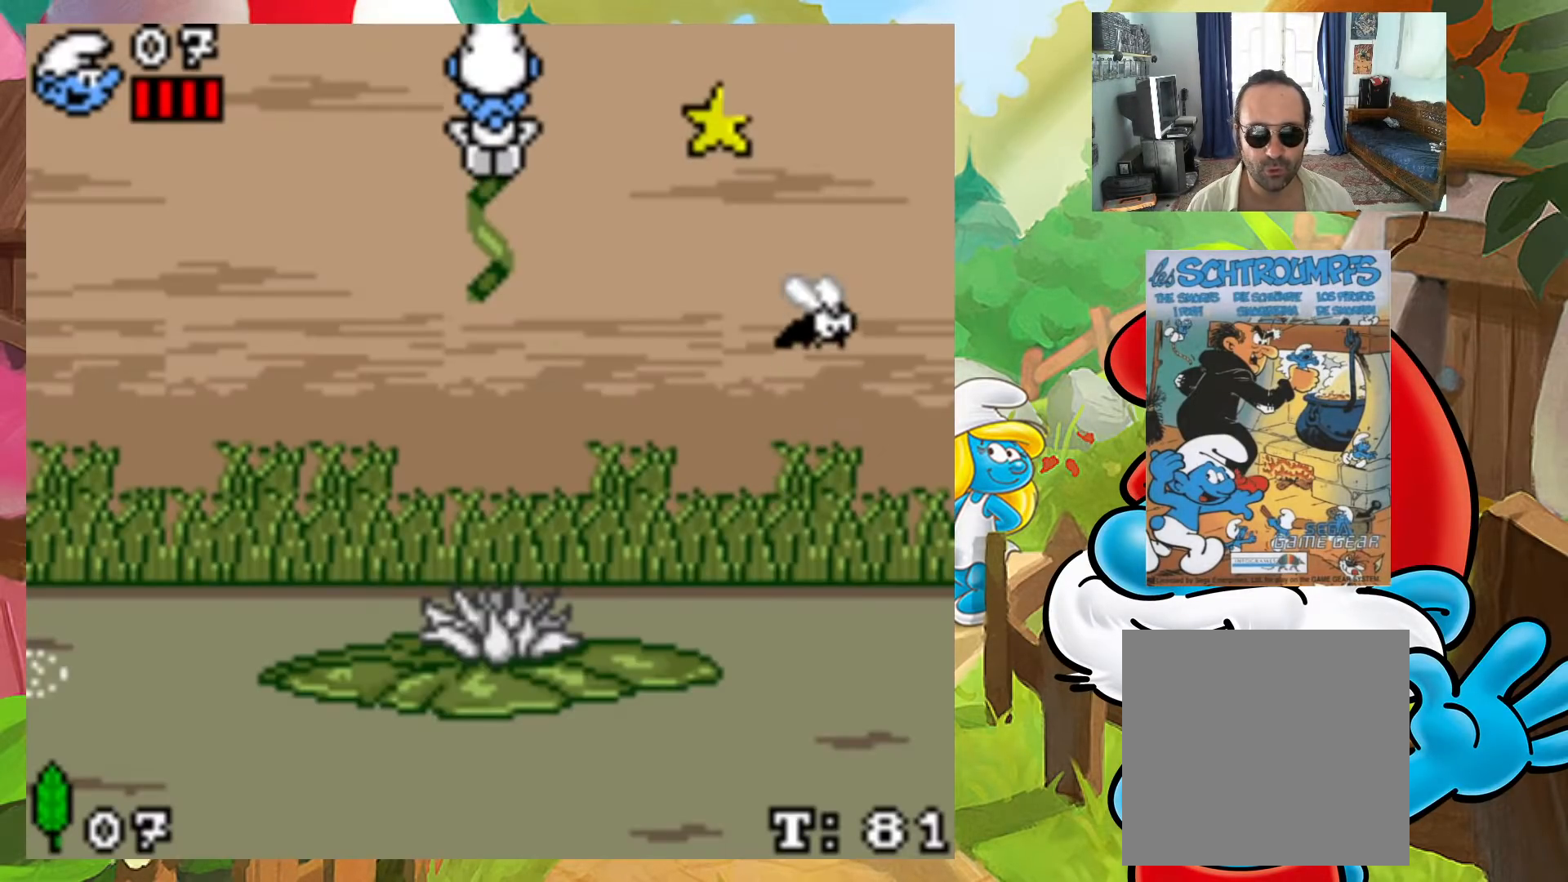
{"buttons": [], "events": [[17, "DPAD_UP", "up"]]}
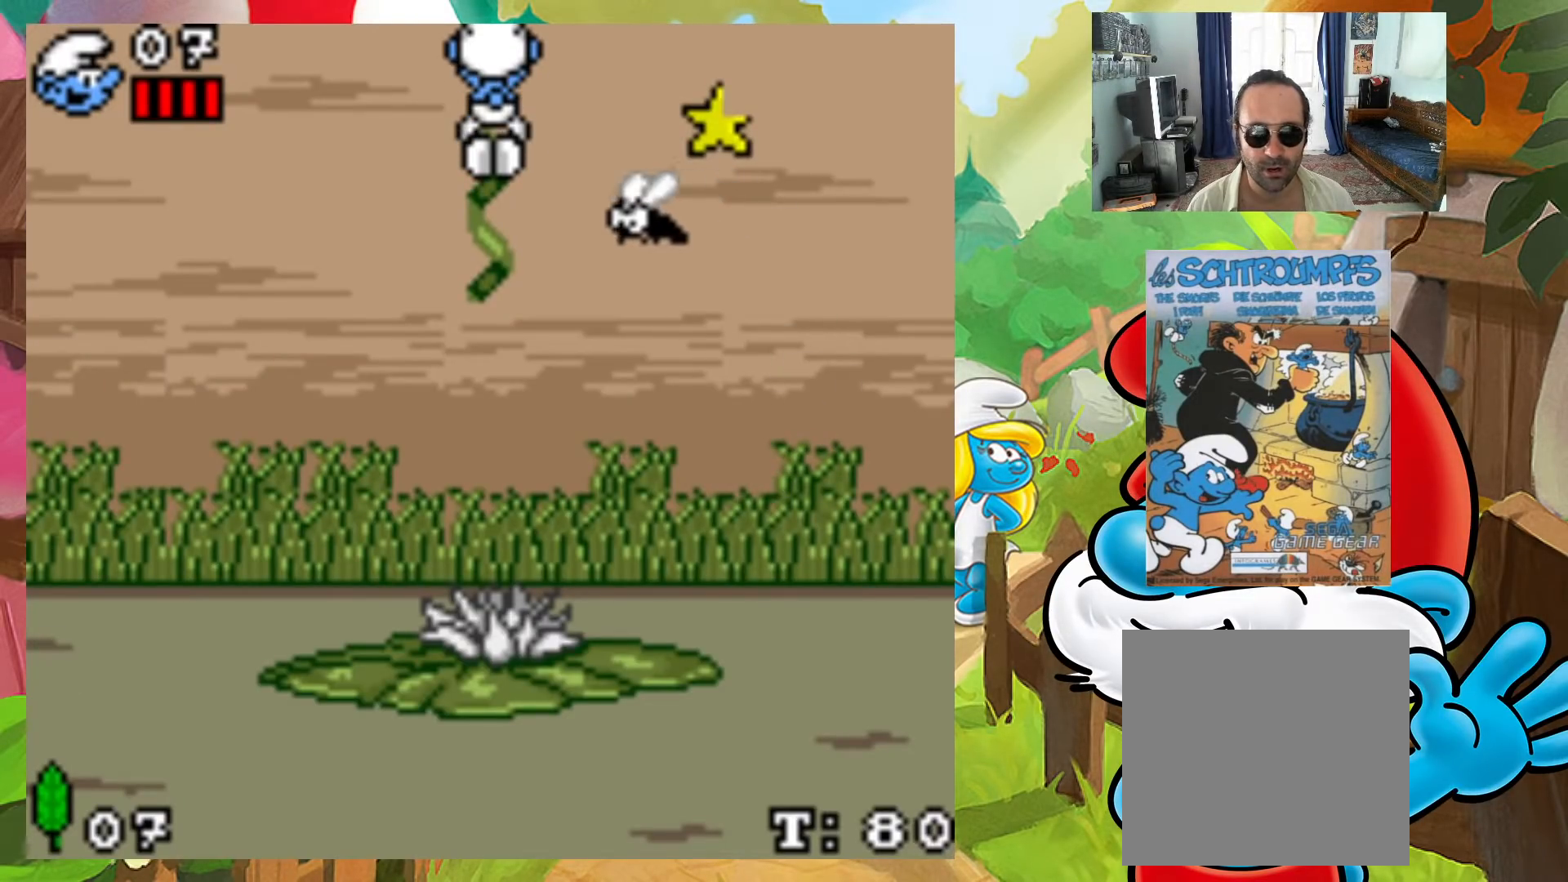
{"buttons": [], "events": [[183, "DPAD_RIGHT", "down"], [400, "DPAD_RIGHT", "up"]]}
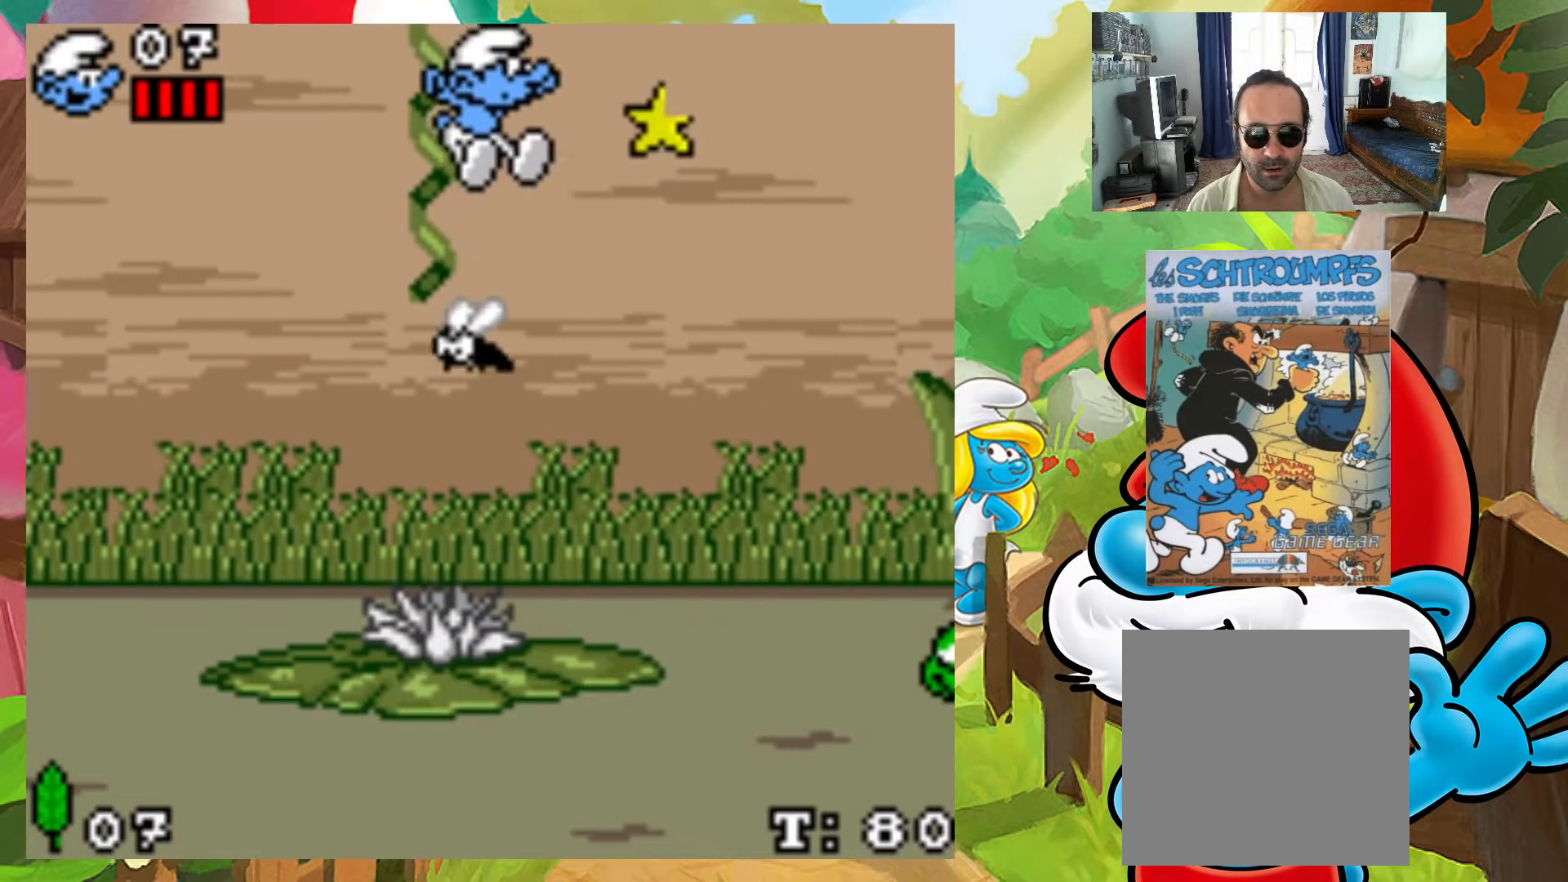
{"buttons": [], "events": [[33, "DPAD_LEFT", "down"], [133, "DPAD_LEFT", "up"]]}
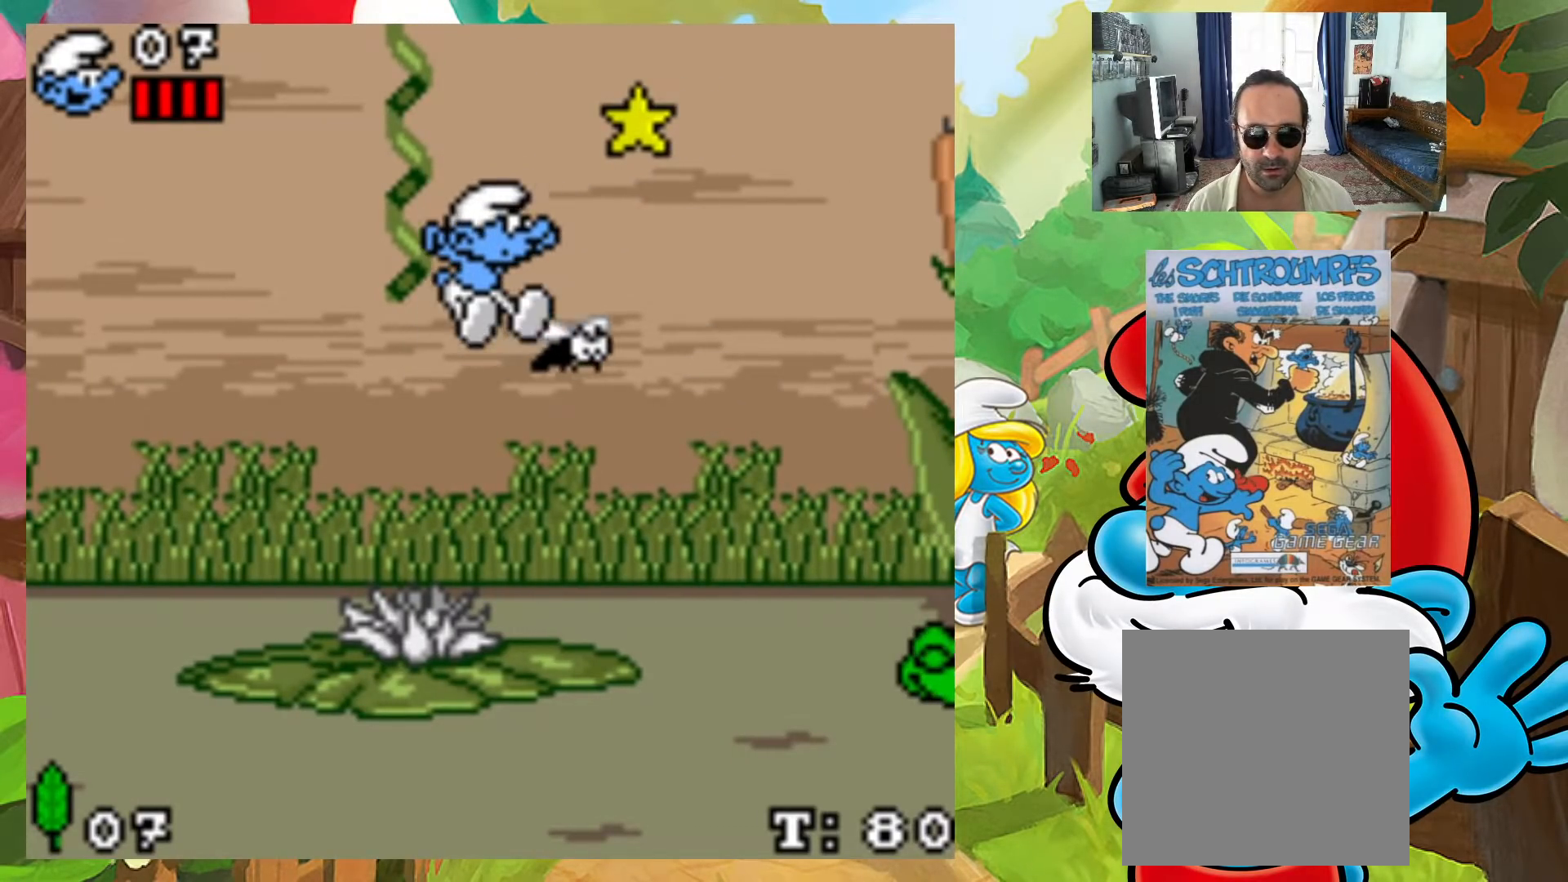
{"buttons": [], "events": [[300, "DPAD_LEFT", "down"], [500, "DPAD_LEFT", "up"]]}
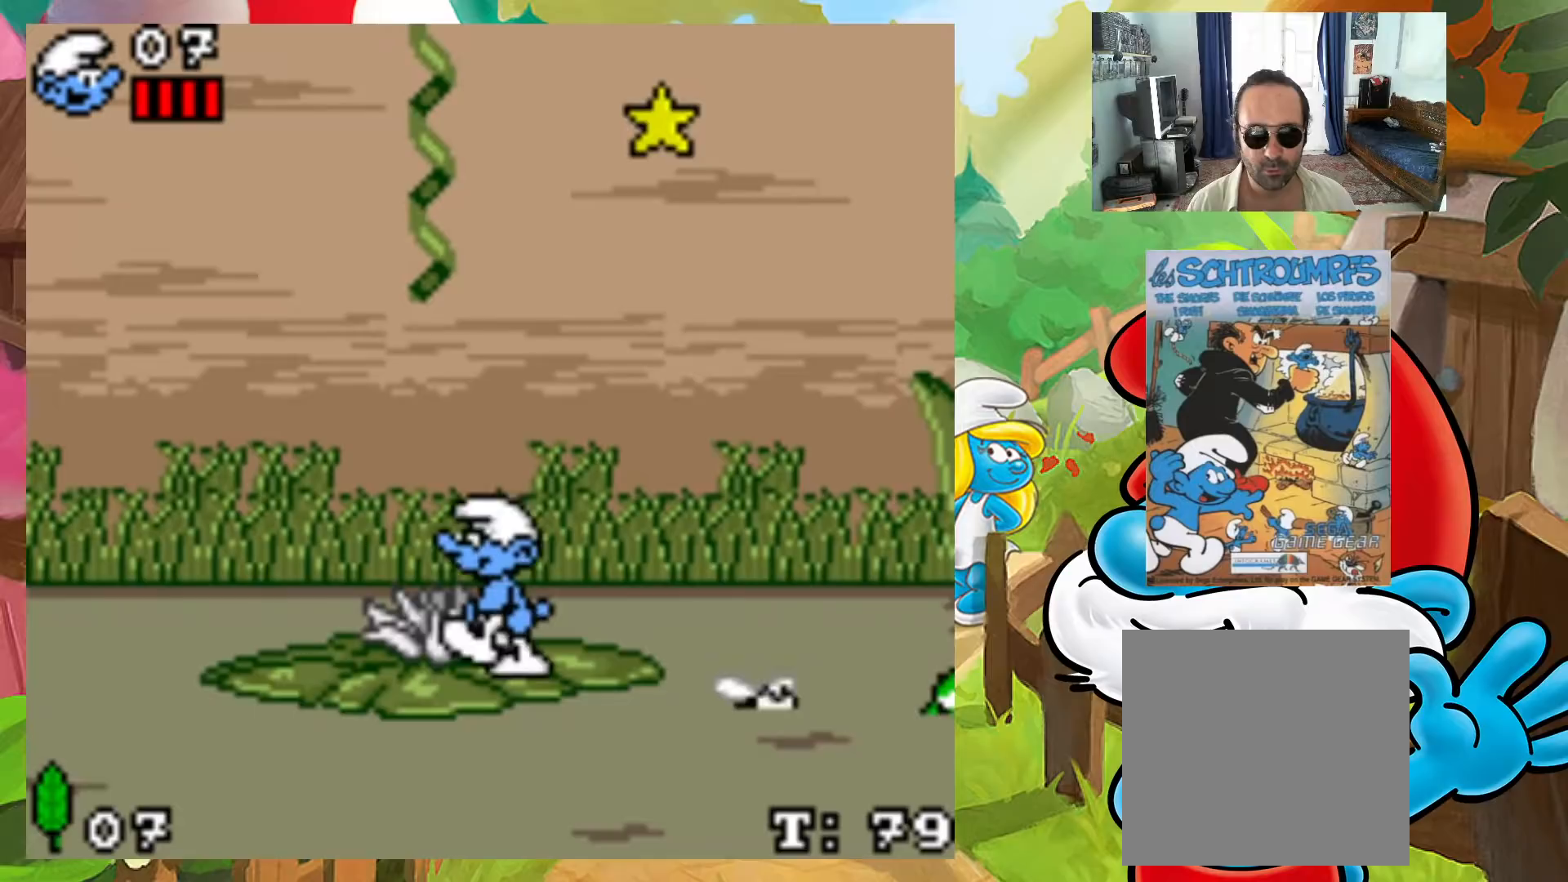
{"buttons": ["DPAD_RIGHT"], "events": [[167, "X", "down"], [183, "DPAD_RIGHT", "down"], [250, "DPAD_RIGHT", "up"], [433, "DPAD_RIGHT", "down"], [483, "X", "up"]]}
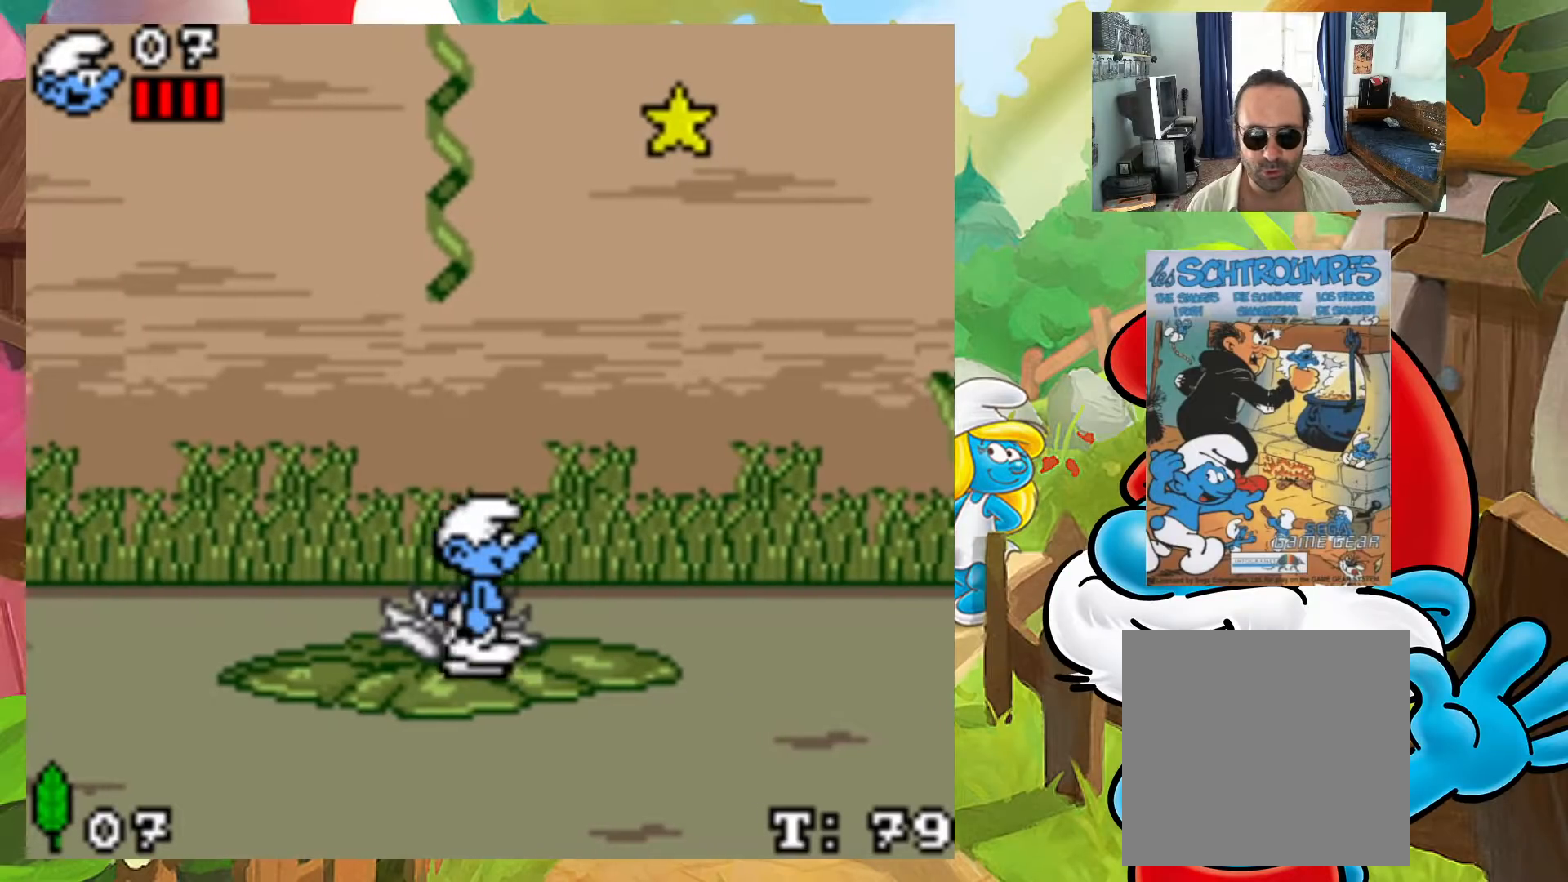
{"buttons": [], "events": [[150, "DPAD_RIGHT", "up"]]}
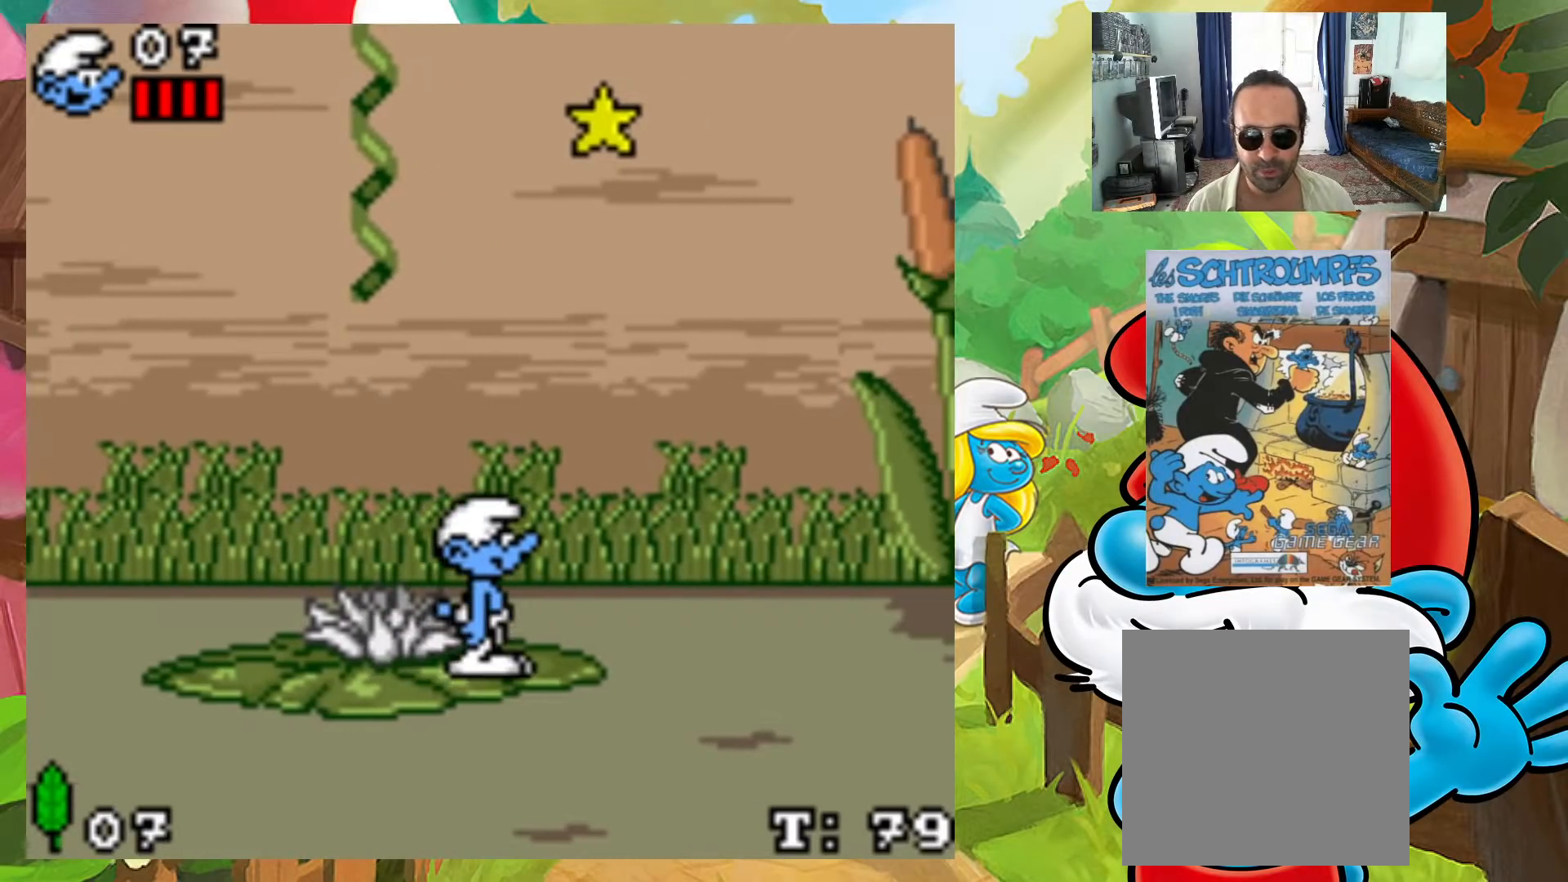
{"buttons": [], "events": []}
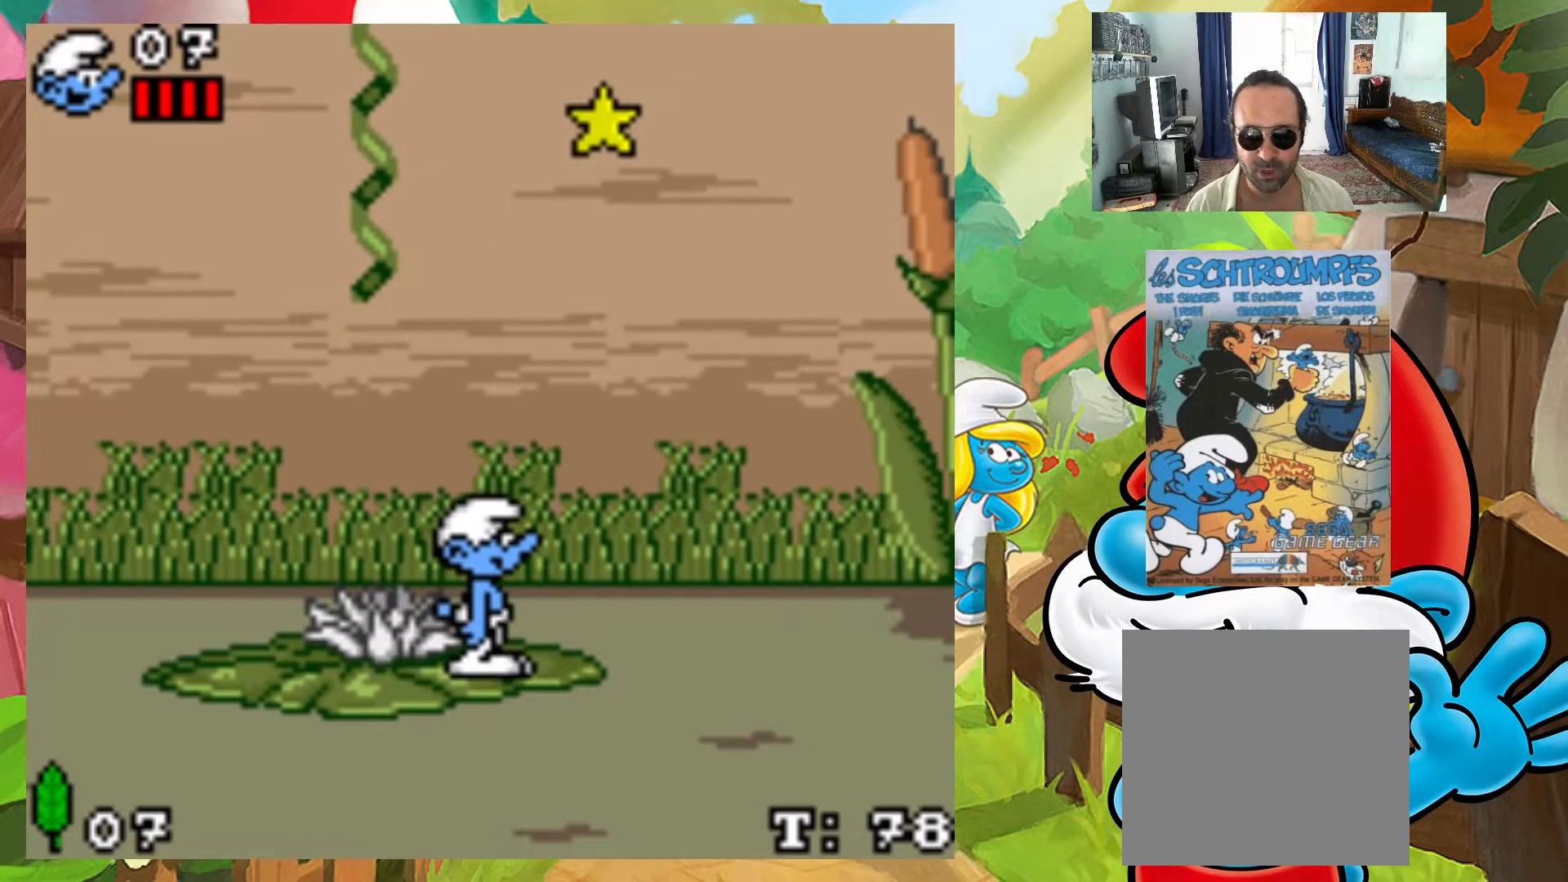
{"buttons": ["X", "DPAD_RIGHT"], "events": [[383, "X", "down"], [467, "DPAD_RIGHT", "down"]]}
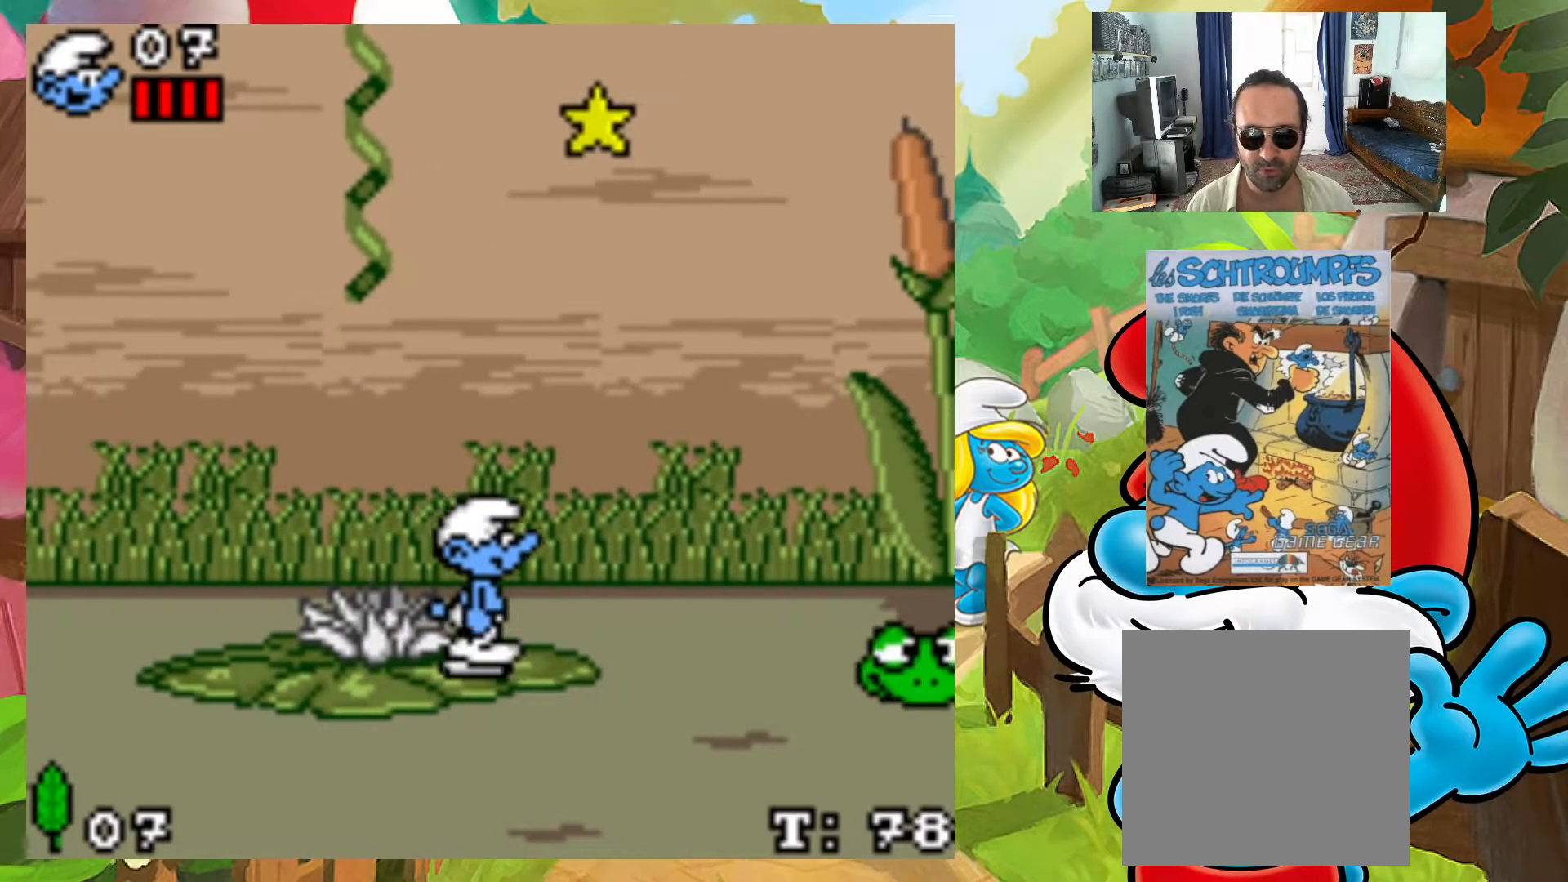
{"buttons": ["A", "X", "DPAD_RIGHT"], "events": [[150, "A", "down"]]}
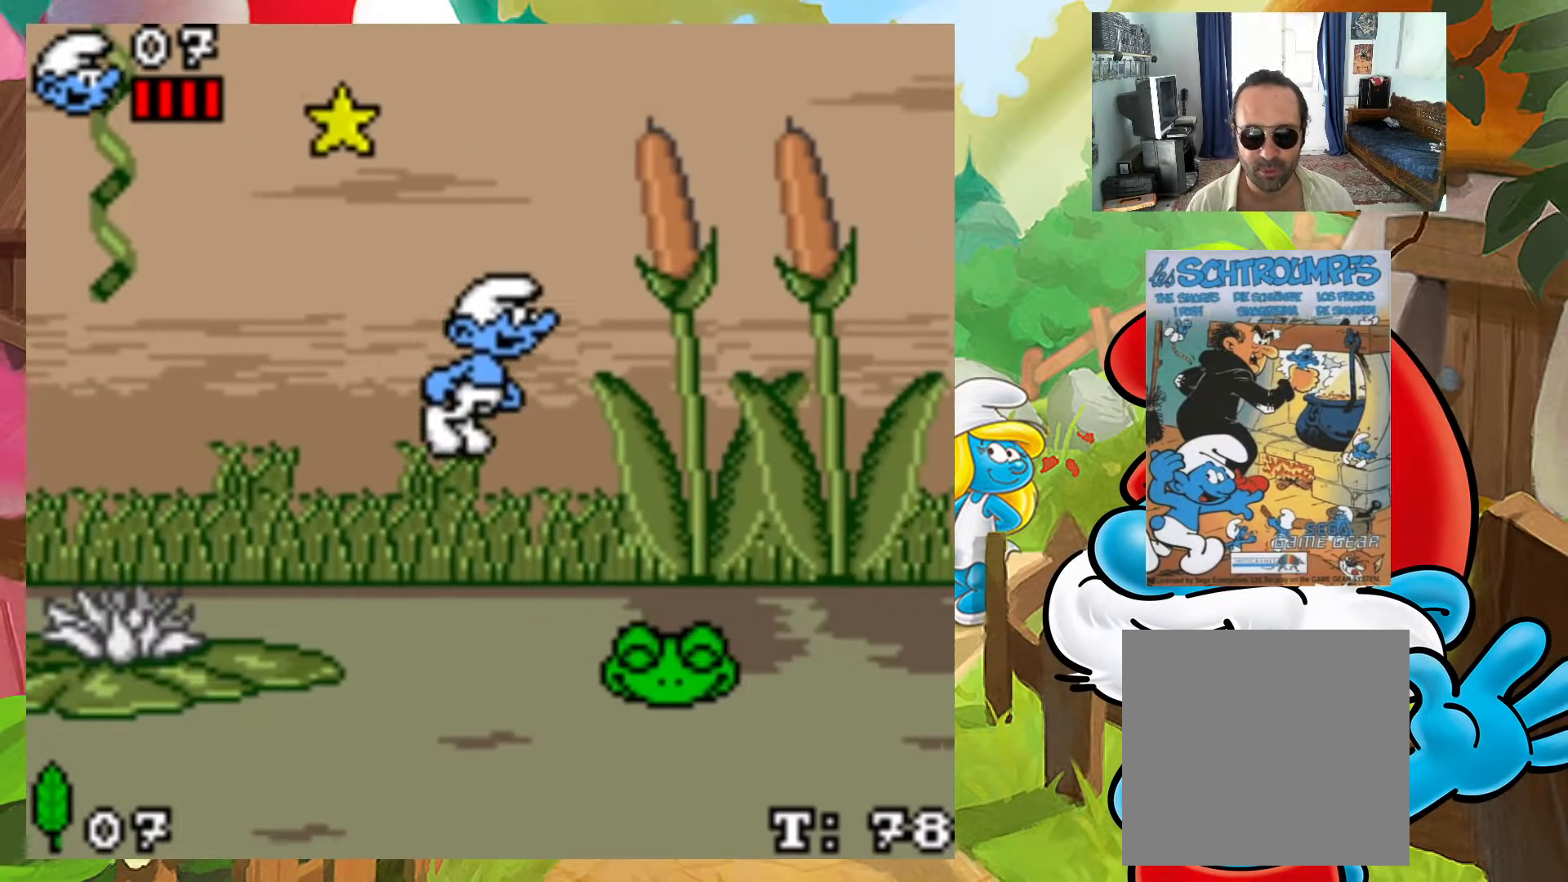
{"buttons": ["X", "DPAD_LEFT"], "events": [[100, "DPAD_LEFT", "down"], [100, "DPAD_RIGHT", "up"], [100, "DPAD_UP", "down"], [117, "A", "up"], [117, "DPAD_UP", "up"], [200, "DPAD_DOWN", "down"], [233, "DPAD_DOWN", "up"], [367, "DPAD_LEFT", "up"], [467, "DPAD_LEFT", "down"]]}
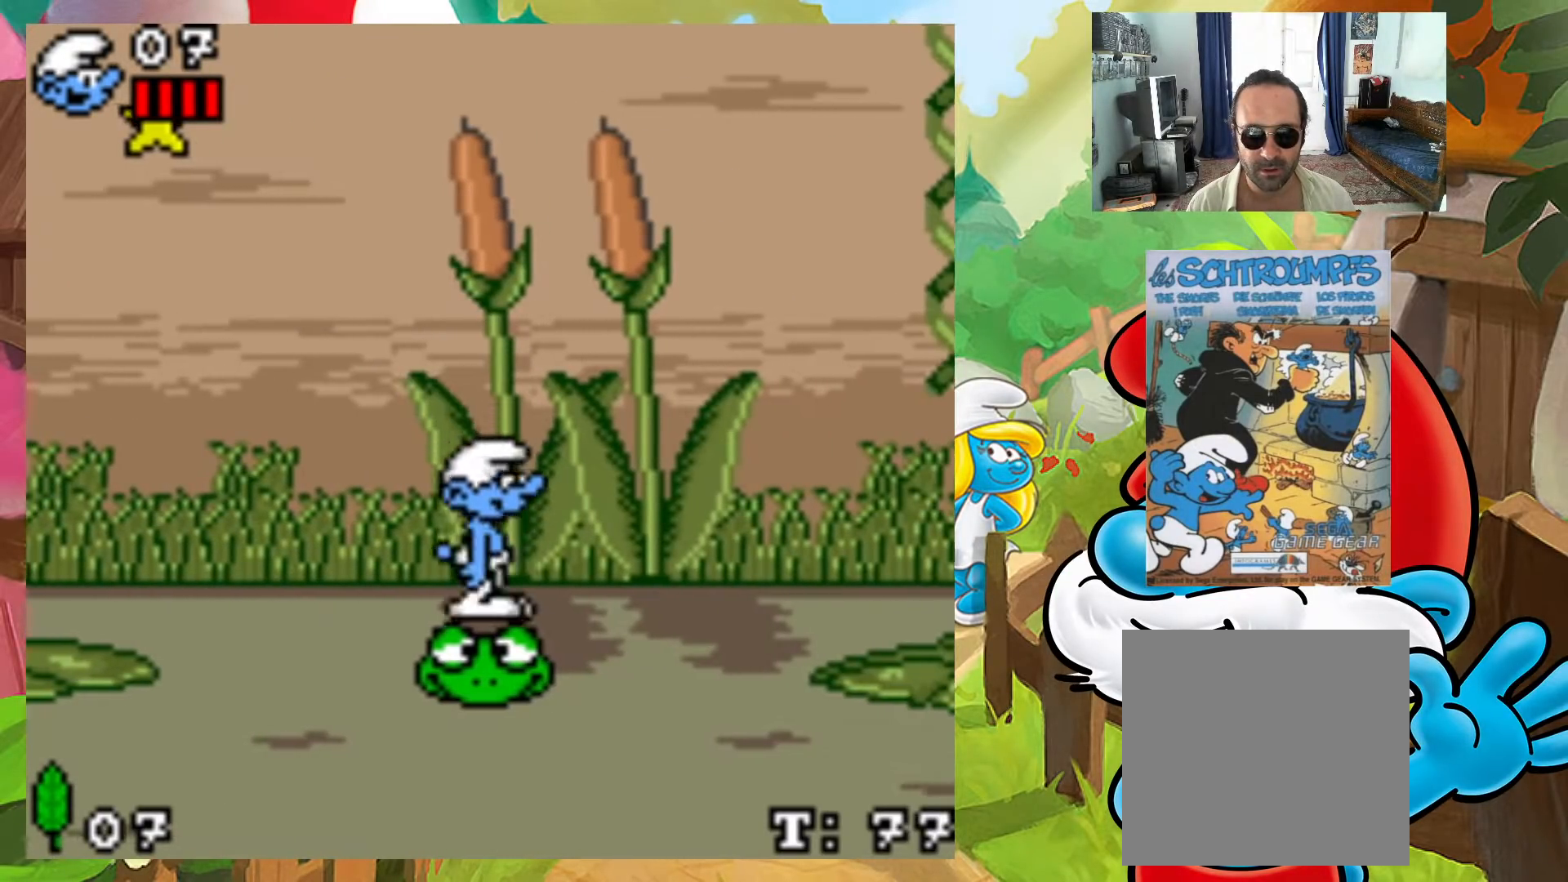
{"buttons": ["A", "X", "DPAD_UP", "DPAD_RIGHT"], "events": [[33, "DPAD_LEFT", "up"], [200, "DPAD_RIGHT", "down"], [217, "DPAD_UP", "down"], [267, "A", "down"]]}
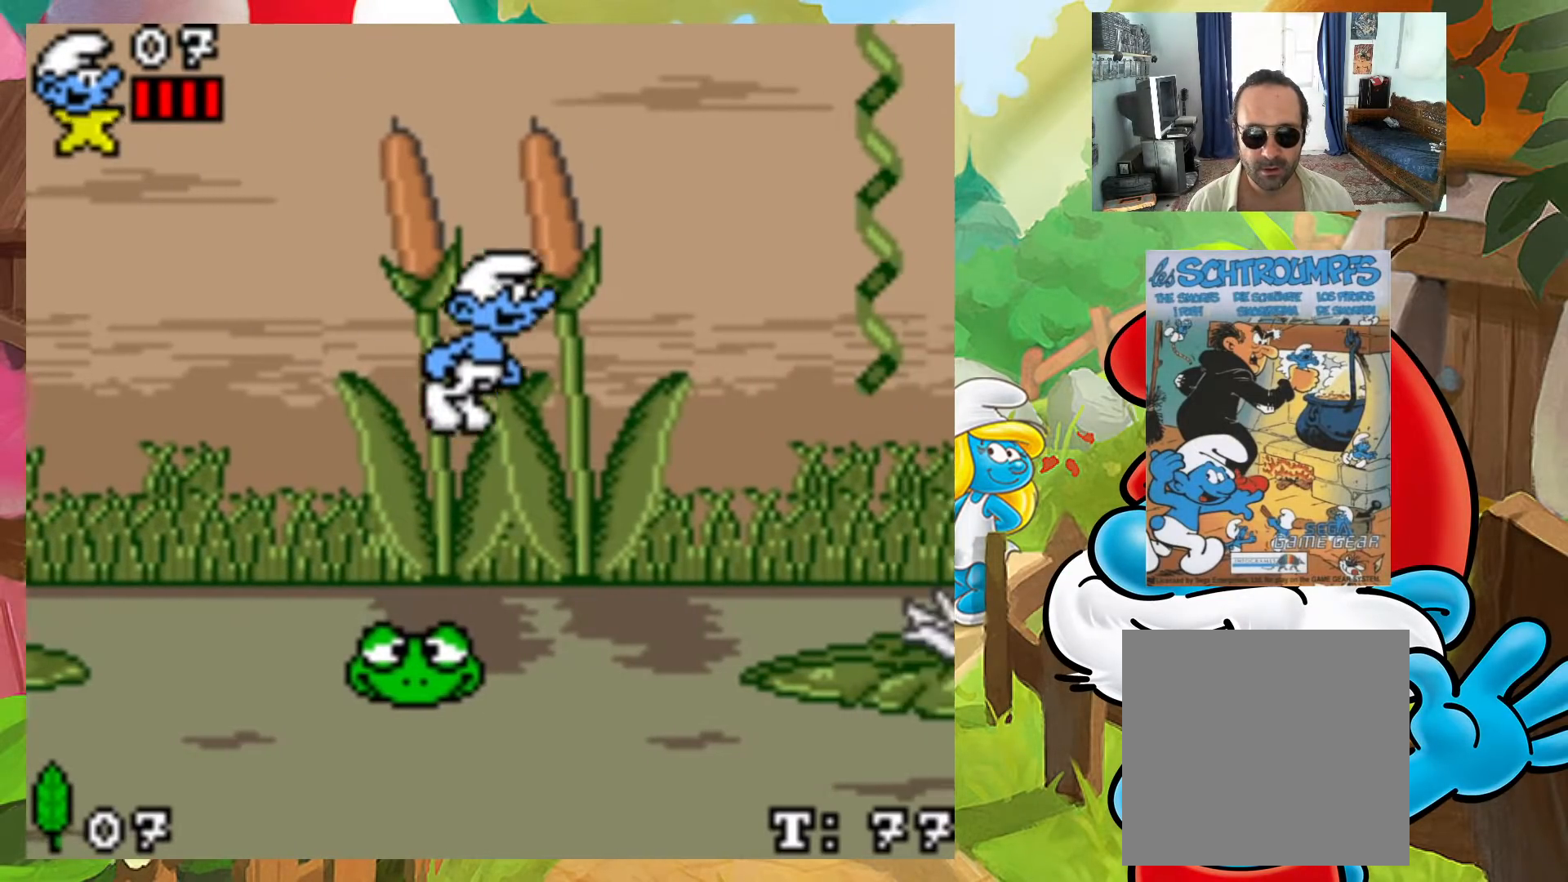
{"buttons": ["X"], "events": [[50, "DPAD_UP", "up"], [267, "DPAD_UP", "down"], [300, "A", "up"], [300, "DPAD_LEFT", "down"], [300, "DPAD_RIGHT", "up"], [300, "DPAD_UP", "up"], [433, "DPAD_LEFT", "up"]]}
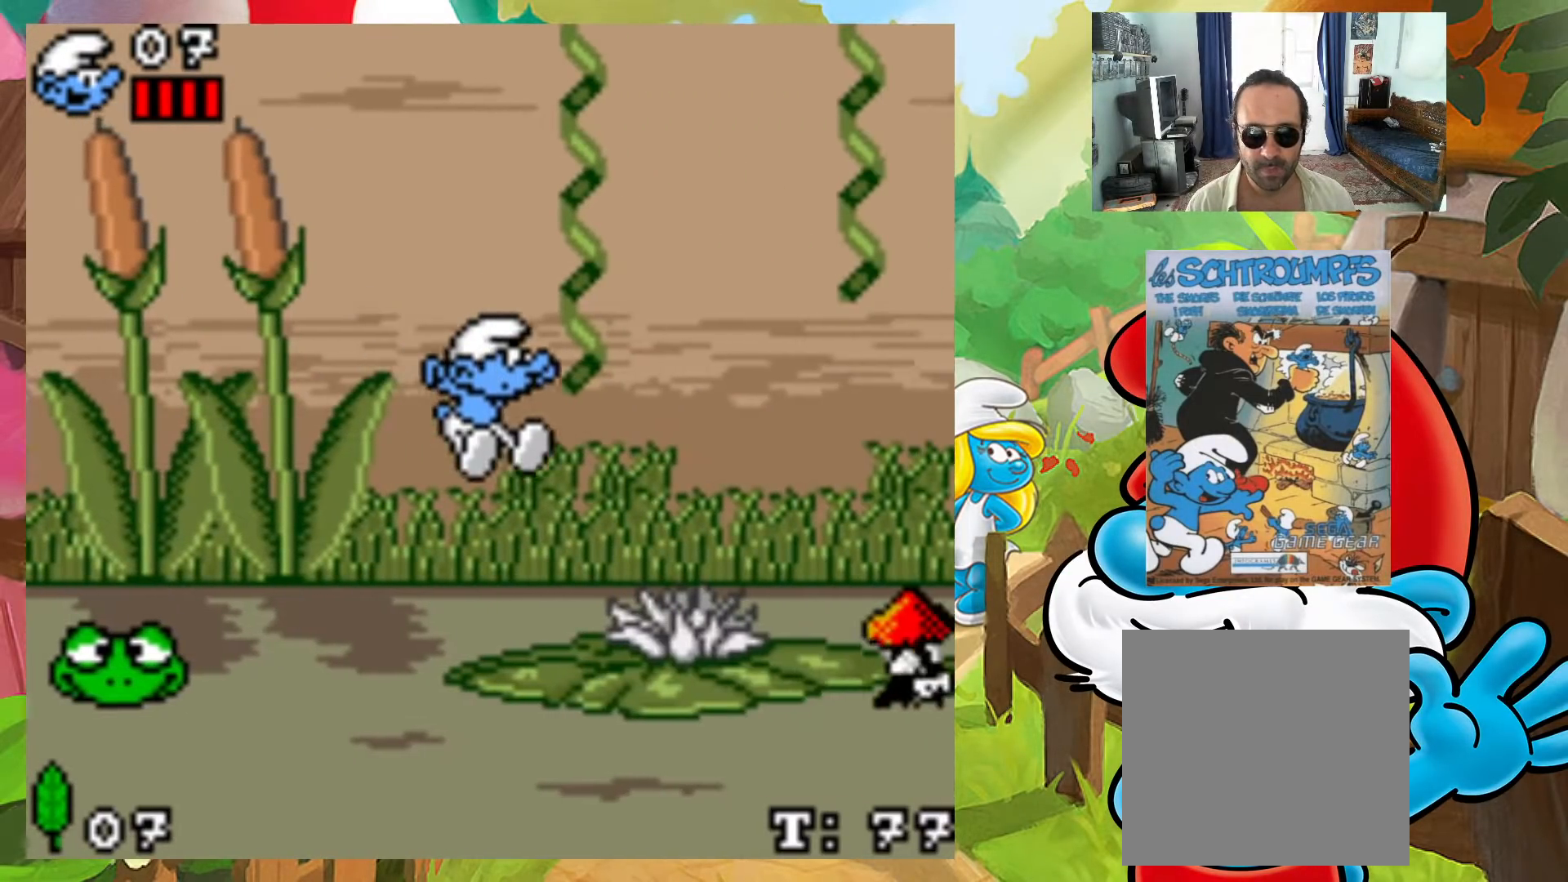
{"buttons": [], "events": [[17, "DPAD_RIGHT", "down"], [100, "DPAD_RIGHT", "up"], [250, "X", "up"]]}
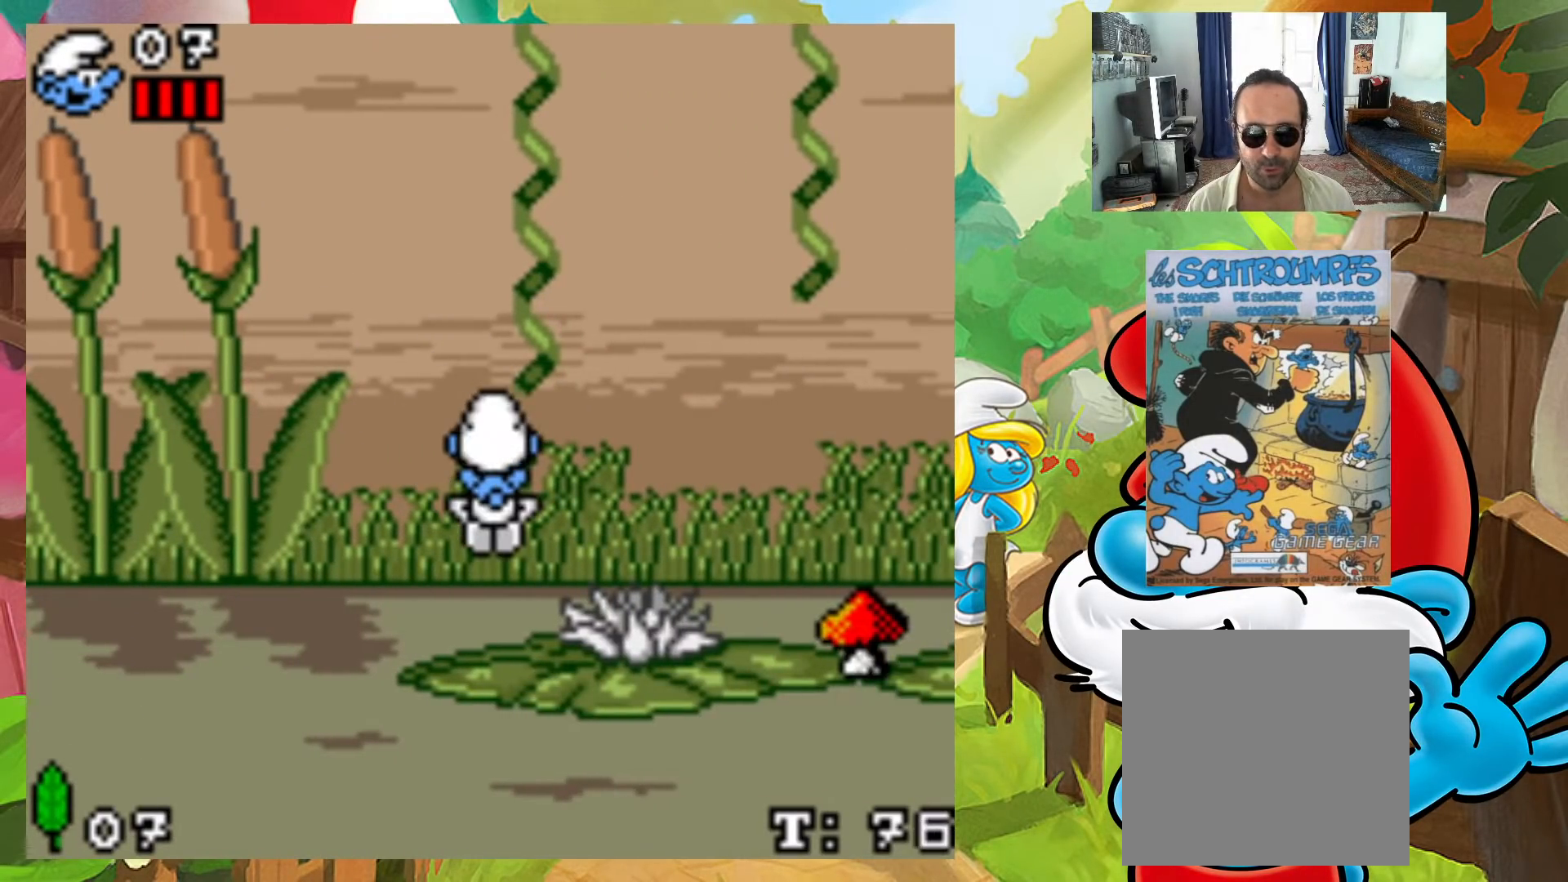
{"buttons": ["DPAD_RIGHT"], "events": [[200, "DPAD_RIGHT", "down"]]}
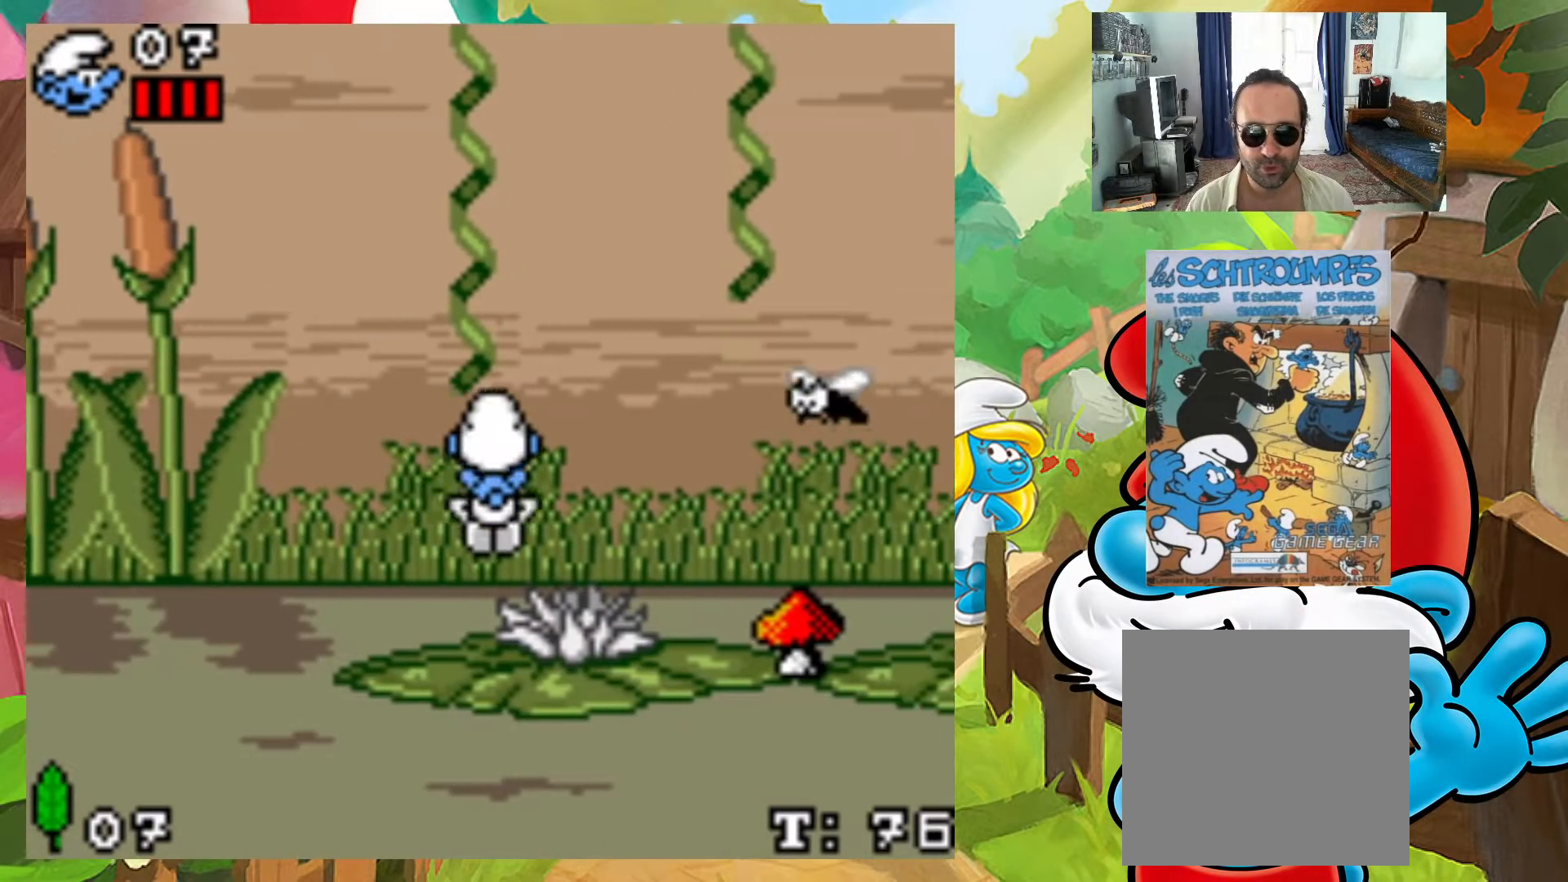
{"buttons": [], "events": [[17, "DPAD_RIGHT", "up"], [100, "DPAD_DOWN", "down"], [183, "DPAD_LEFT", "down"], [283, "DPAD_DOWN", "up"], [367, "DPAD_LEFT", "up"]]}
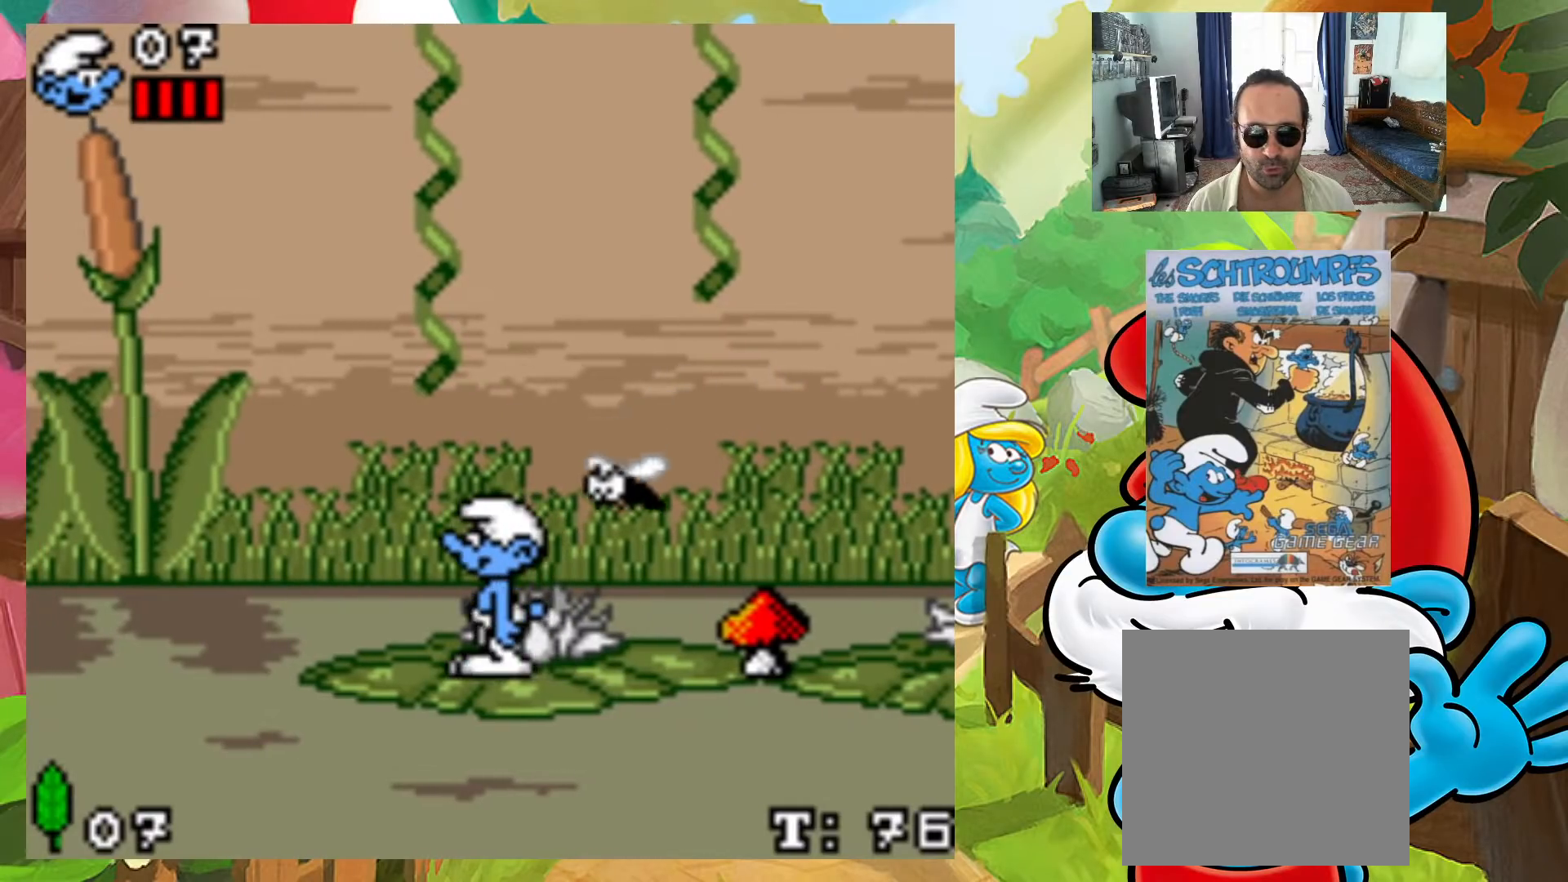
{"buttons": ["DPAD_RIGHT"], "events": [[67, "A", "down"], [133, "DPAD_RIGHT", "down"], [267, "A", "up"]]}
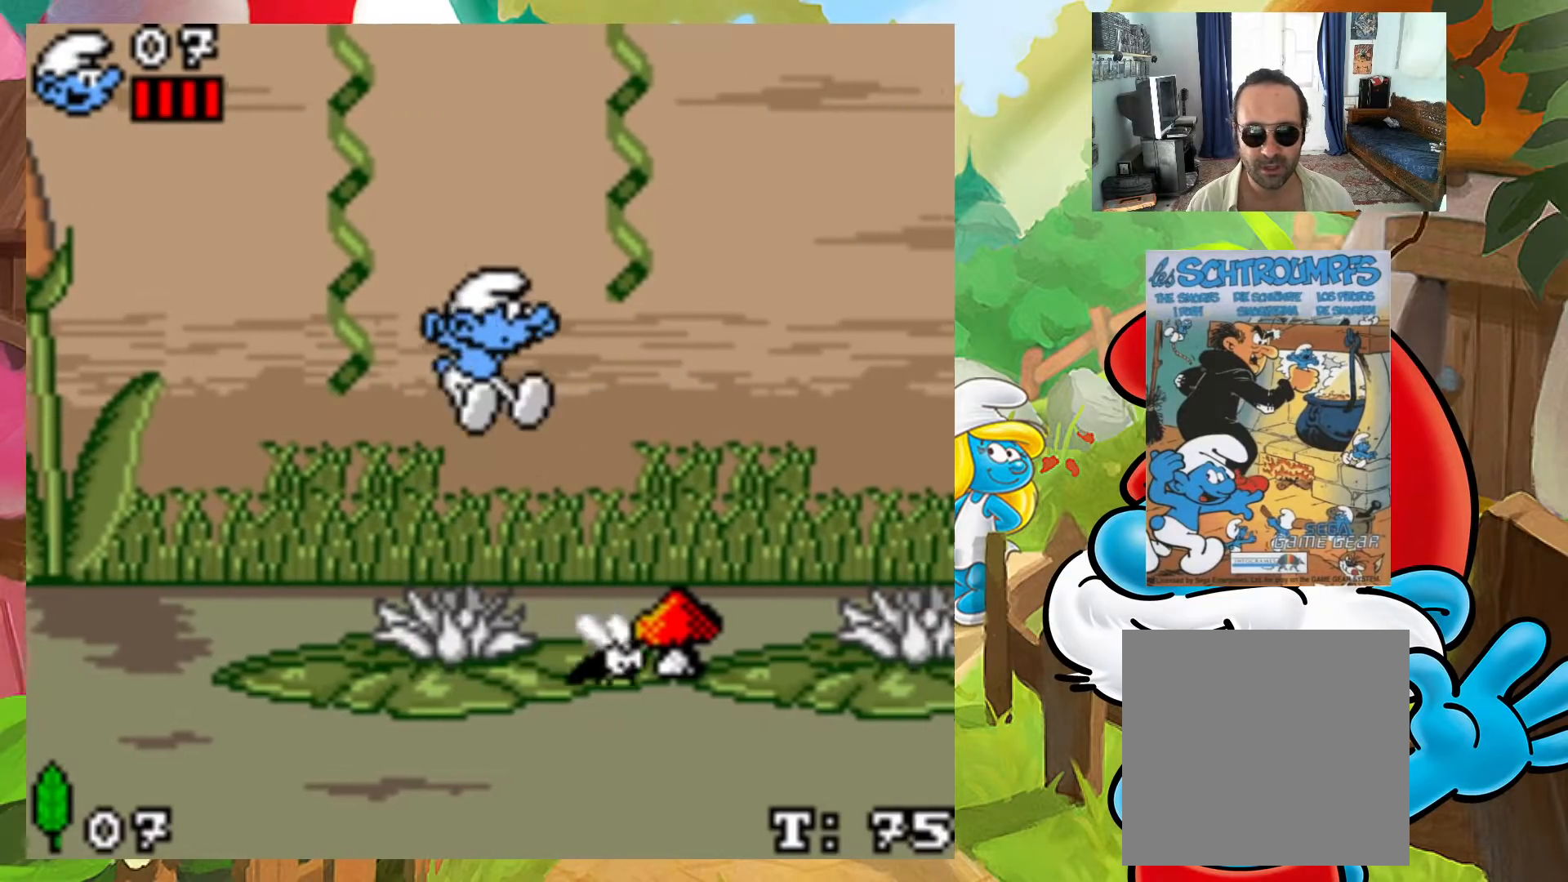
{"buttons": [], "events": [[33, "X", "down"], [133, "DPAD_RIGHT", "up"], [183, "DPAD_LEFT", "down"], [400, "DPAD_LEFT", "up"], [433, "X", "up"]]}
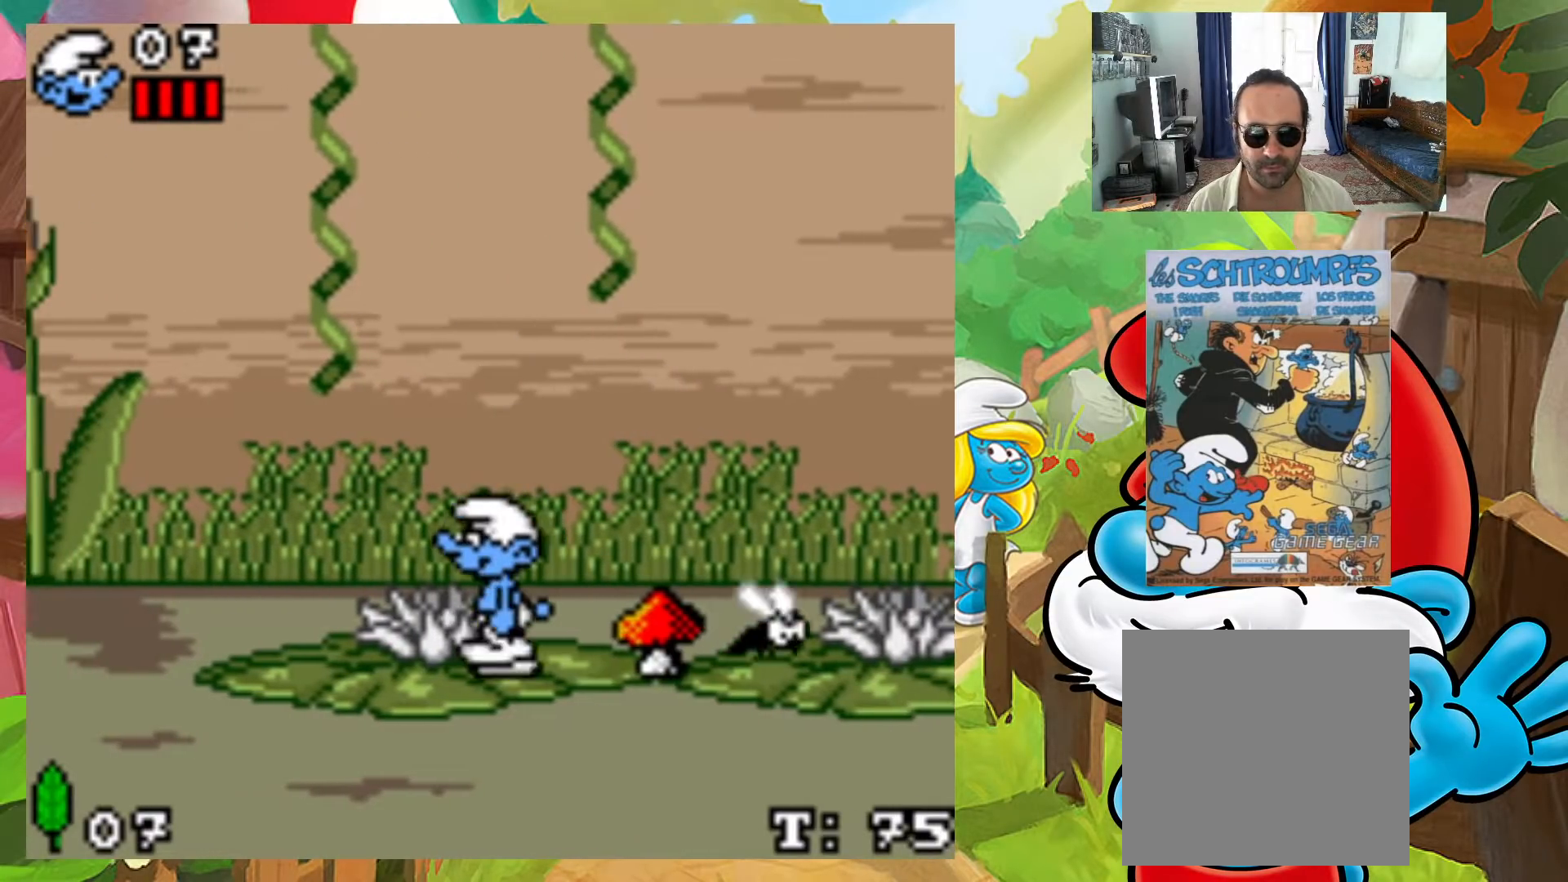
{"buttons": [], "events": []}
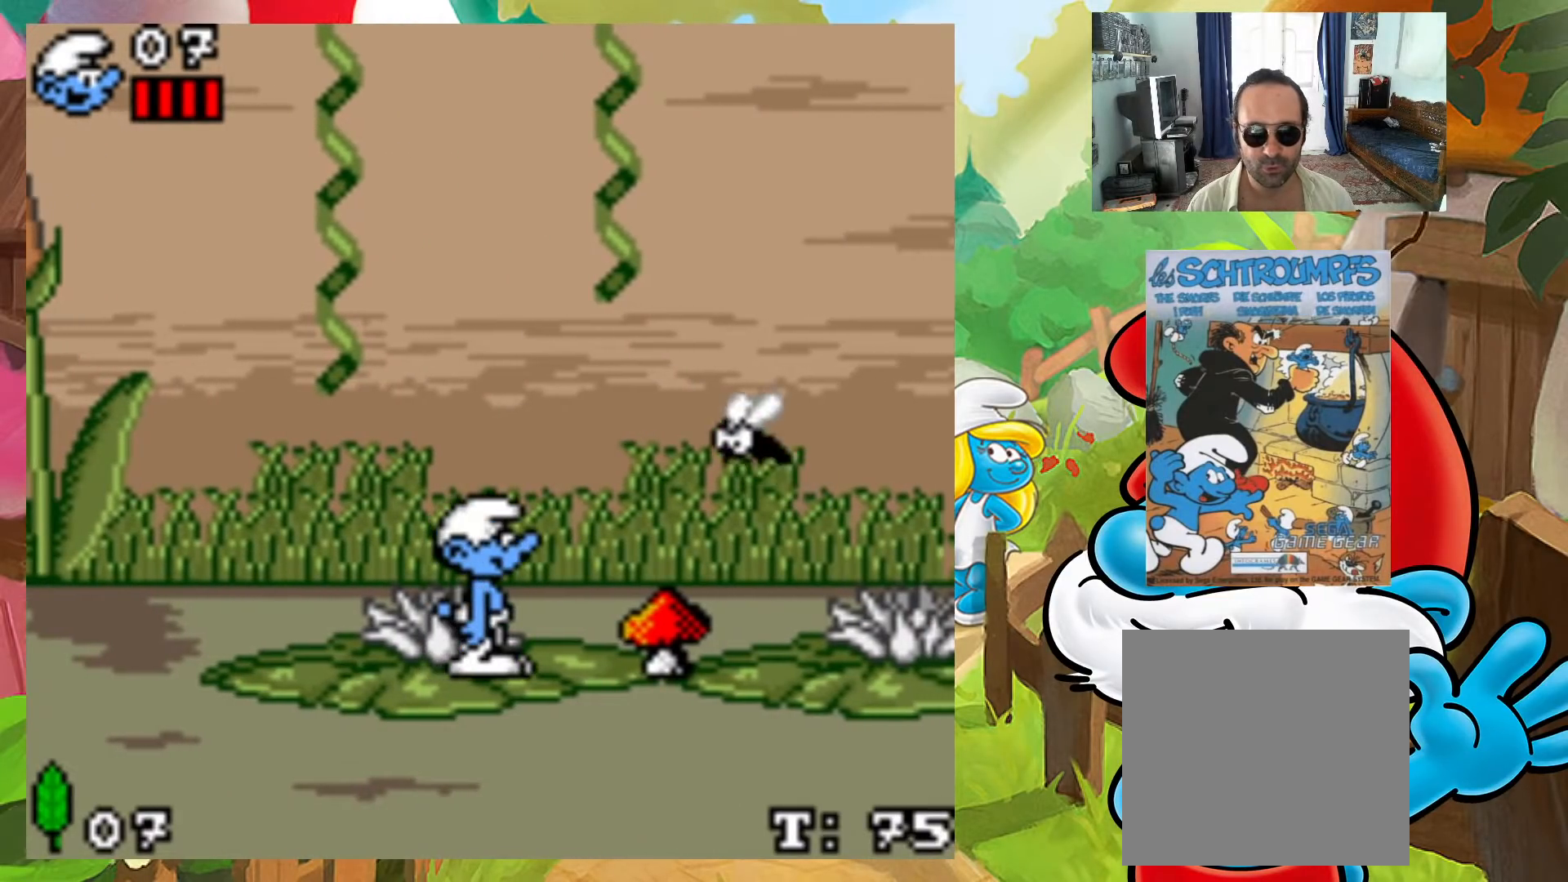
{"buttons": ["A", "DPAD_RIGHT"], "events": [[200, "A", "down"], [317, "DPAD_LEFT", "down"], [417, "DPAD_LEFT", "up"], [500, "DPAD_RIGHT", "down"]]}
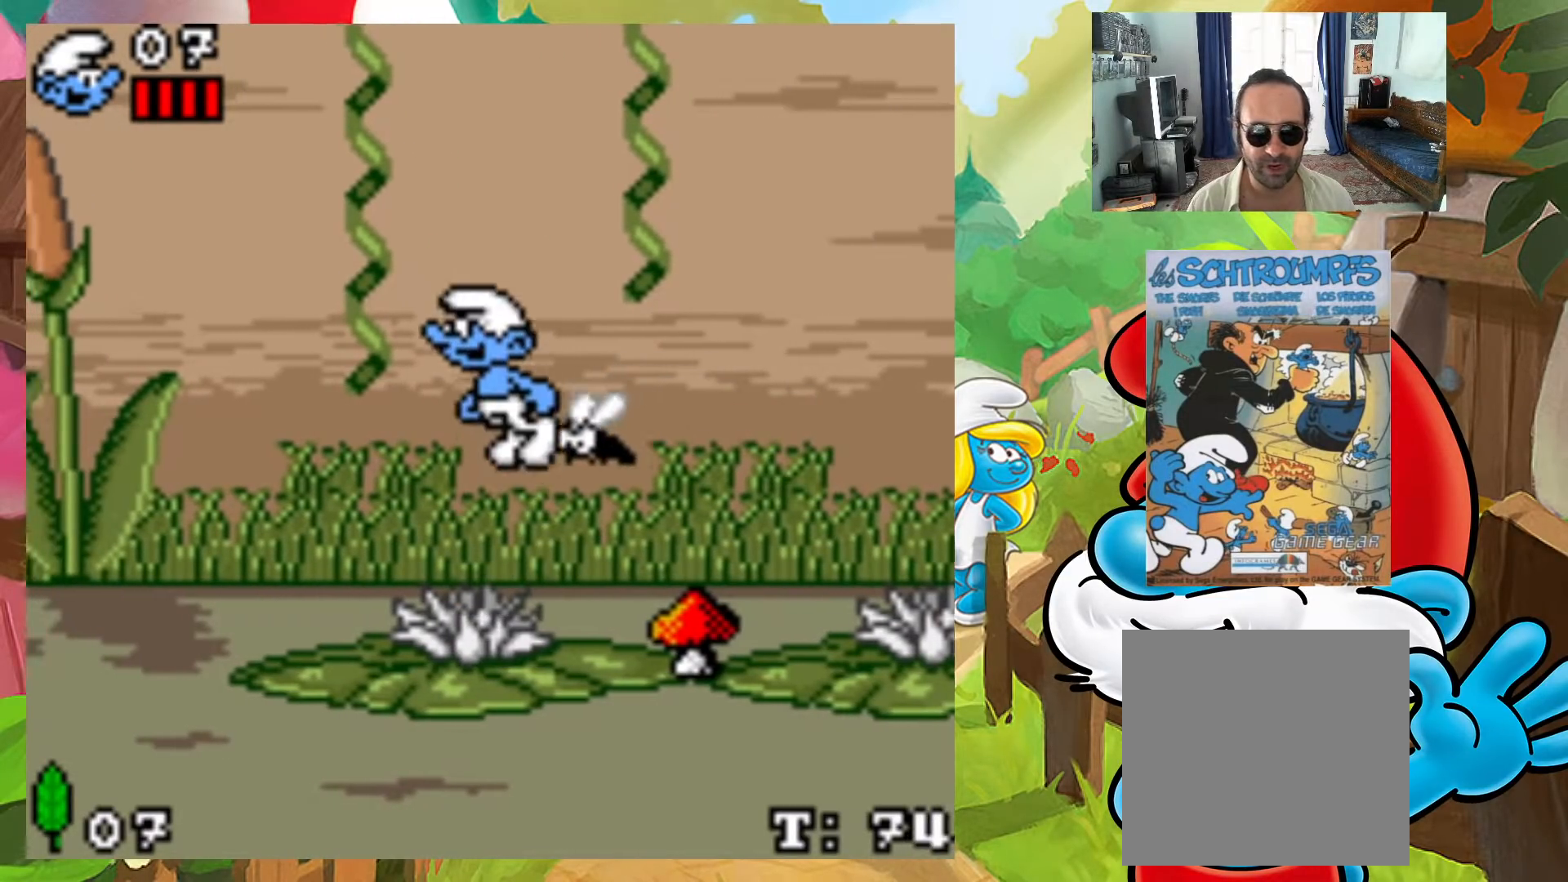
{"buttons": [], "events": [[83, "DPAD_RIGHT", "up"], [167, "DPAD_RIGHT", "down"], [217, "DPAD_RIGHT", "up"], [267, "A", "up"], [267, "DPAD_RIGHT", "down"], [317, "DPAD_RIGHT", "up"]]}
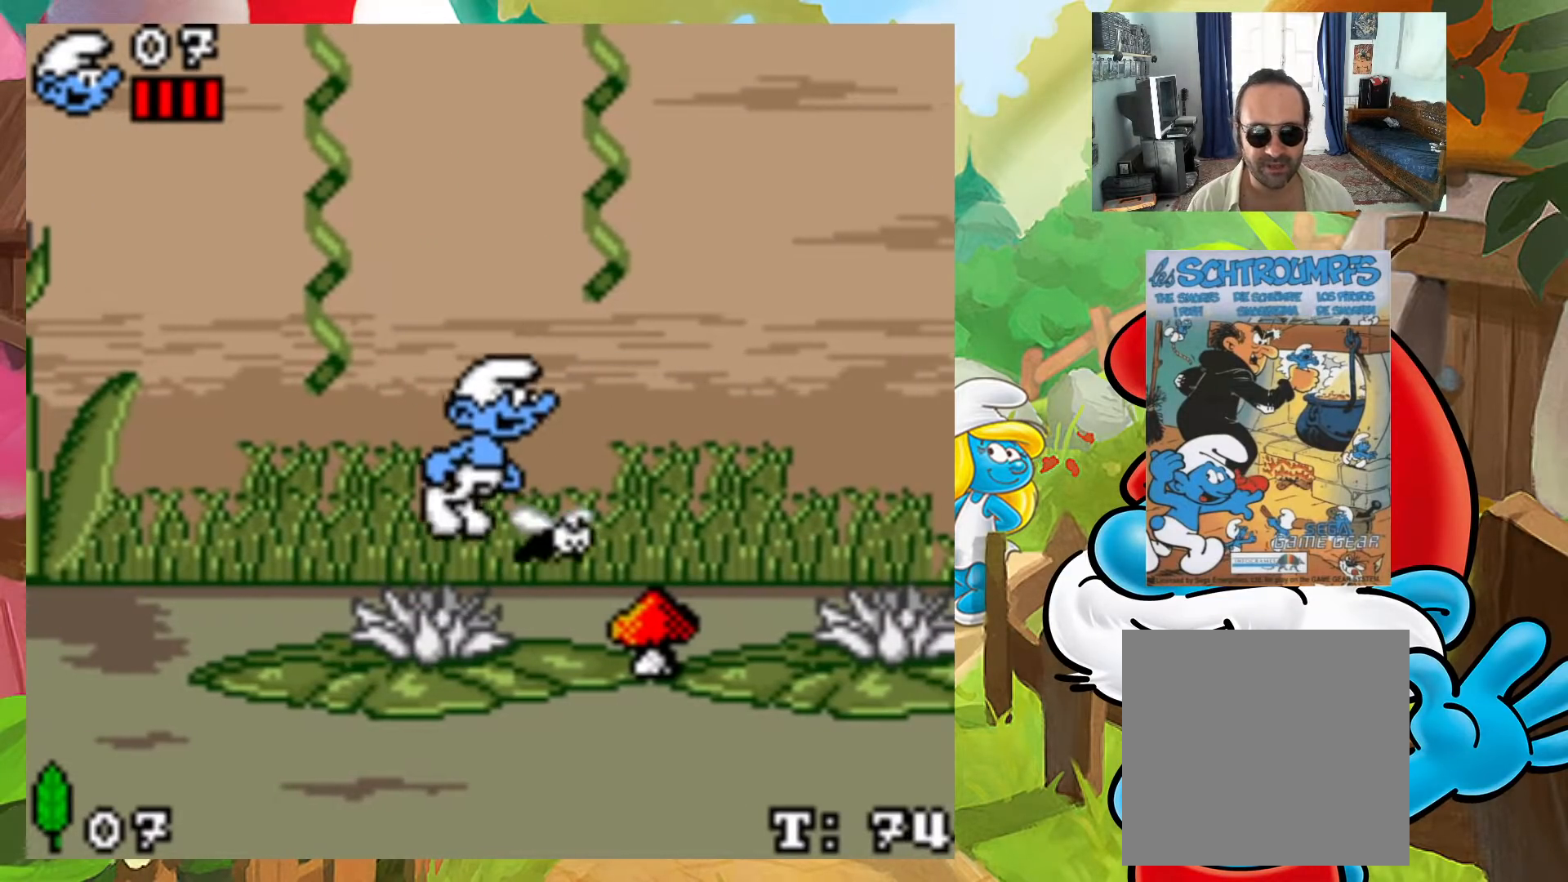
{"buttons": ["A", "DPAD_RIGHT"], "events": [[283, "DPAD_RIGHT", "down"], [367, "DPAD_UP", "down"], [400, "DPAD_UP", "up"], [483, "A", "down"]]}